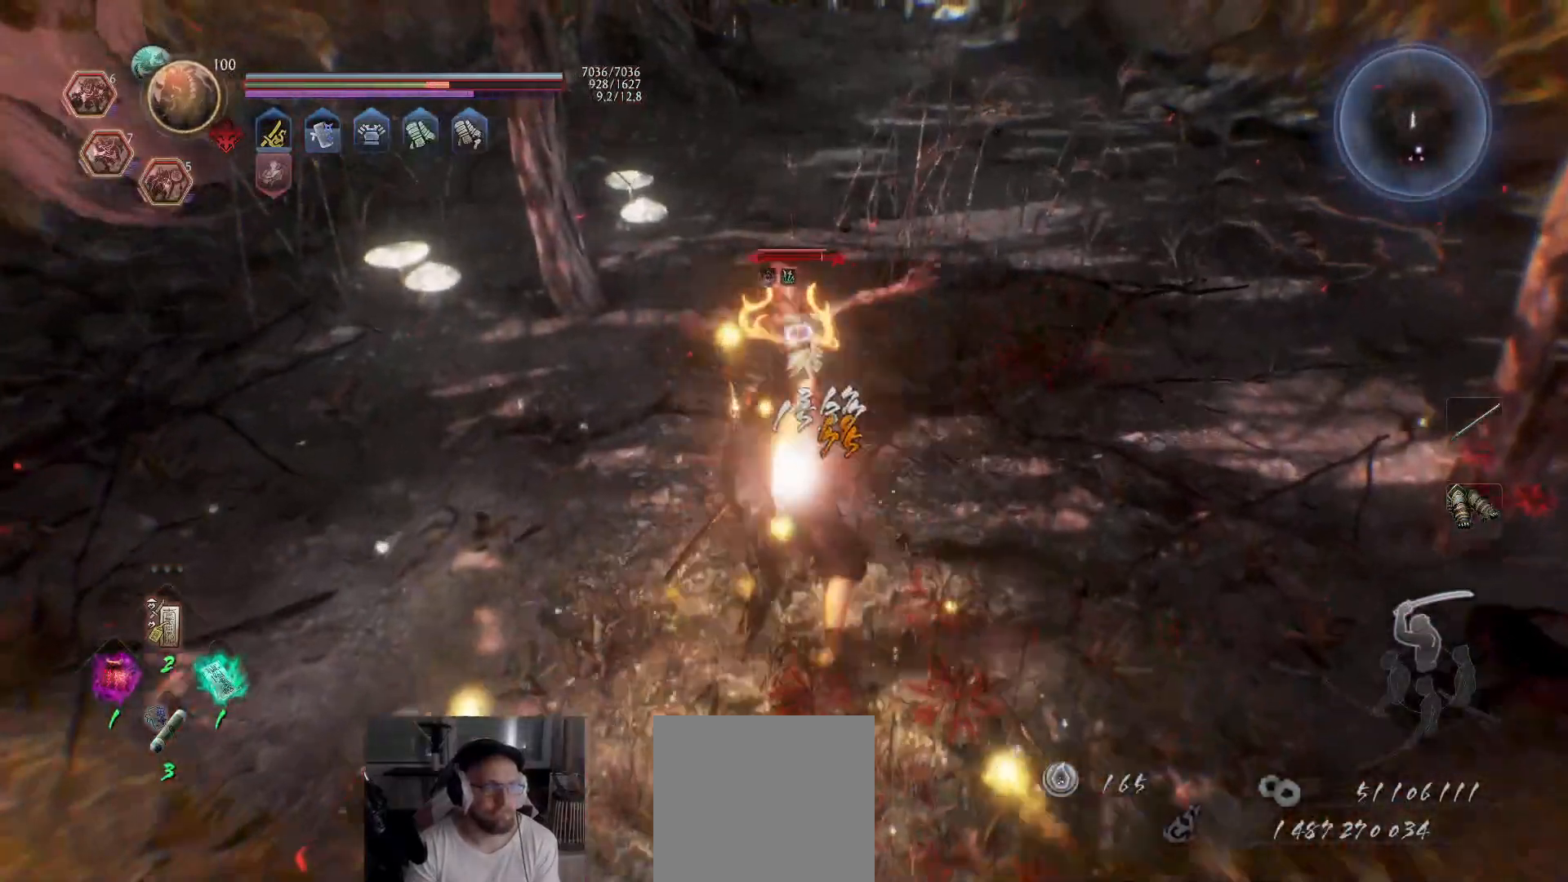
Gameplay with a controller (Xbox layout); each line is a JSON object with the inputs held at the frame after it (dt_ms = milliseconds from this image to that frame). "events" lists button and stick changes between this image and that frame as [ms after this image, input, new state], when the widget could be followed in between.
{"dt_ms": 500, "buttons": ["Y"], "left_stick": "up", "right_stick": "center", "events": [[33, "X", "down"], [250, "X", "up"], [300, "X", "down"], [350, "X", "up"], [467, "Y", "down"]]}
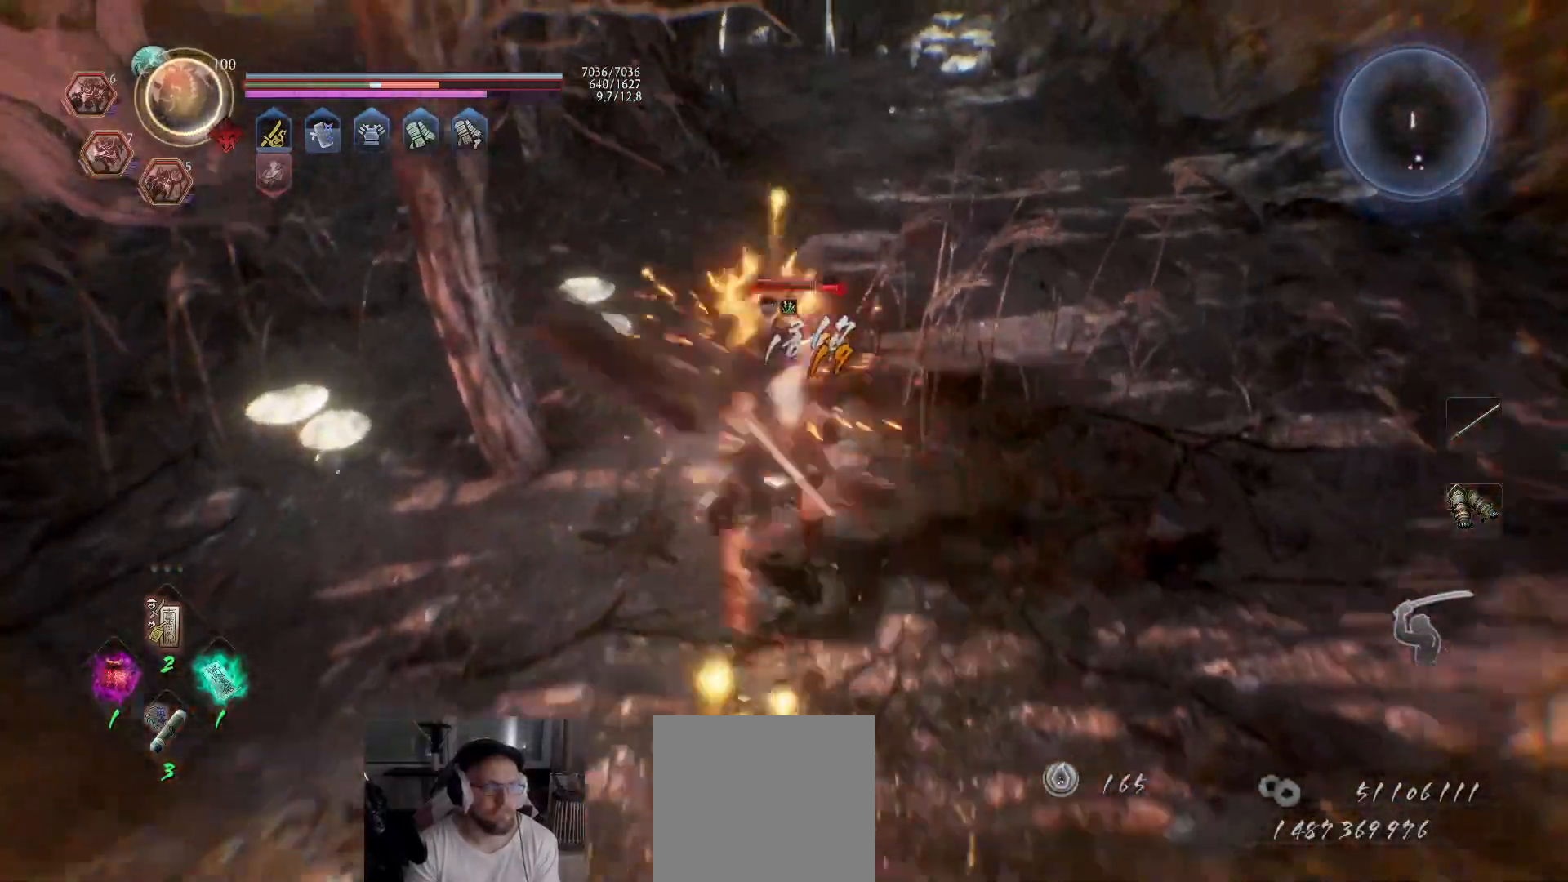
{"dt_ms": 500, "buttons": [], "left_stick": "up", "right_stick": "center", "events": [[33, "Y", "up"], [100, "Y", "down"], [167, "Y", "up"], [217, "Y", "down"], [283, "Y", "up"], [350, "Y", "down"], [433, "Y", "up"]]}
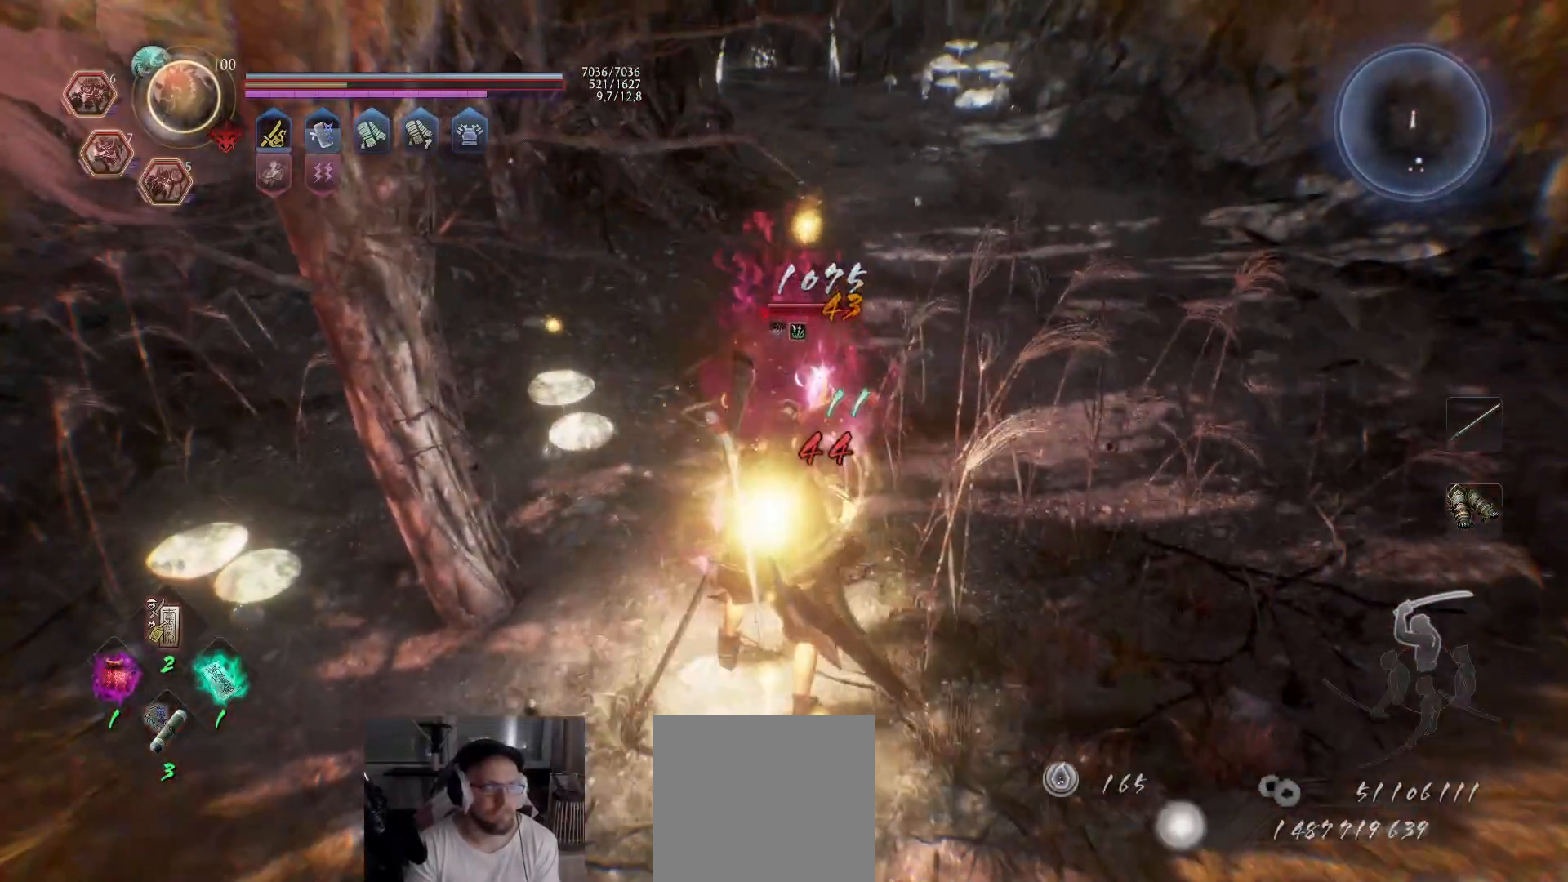
{"dt_ms": 500, "buttons": [], "left_stick": "up", "right_stick": "center", "events": [[17, "Y", "down"], [50, "Y", "up"], [100, "Y", "down"], [167, "Y", "up"]]}
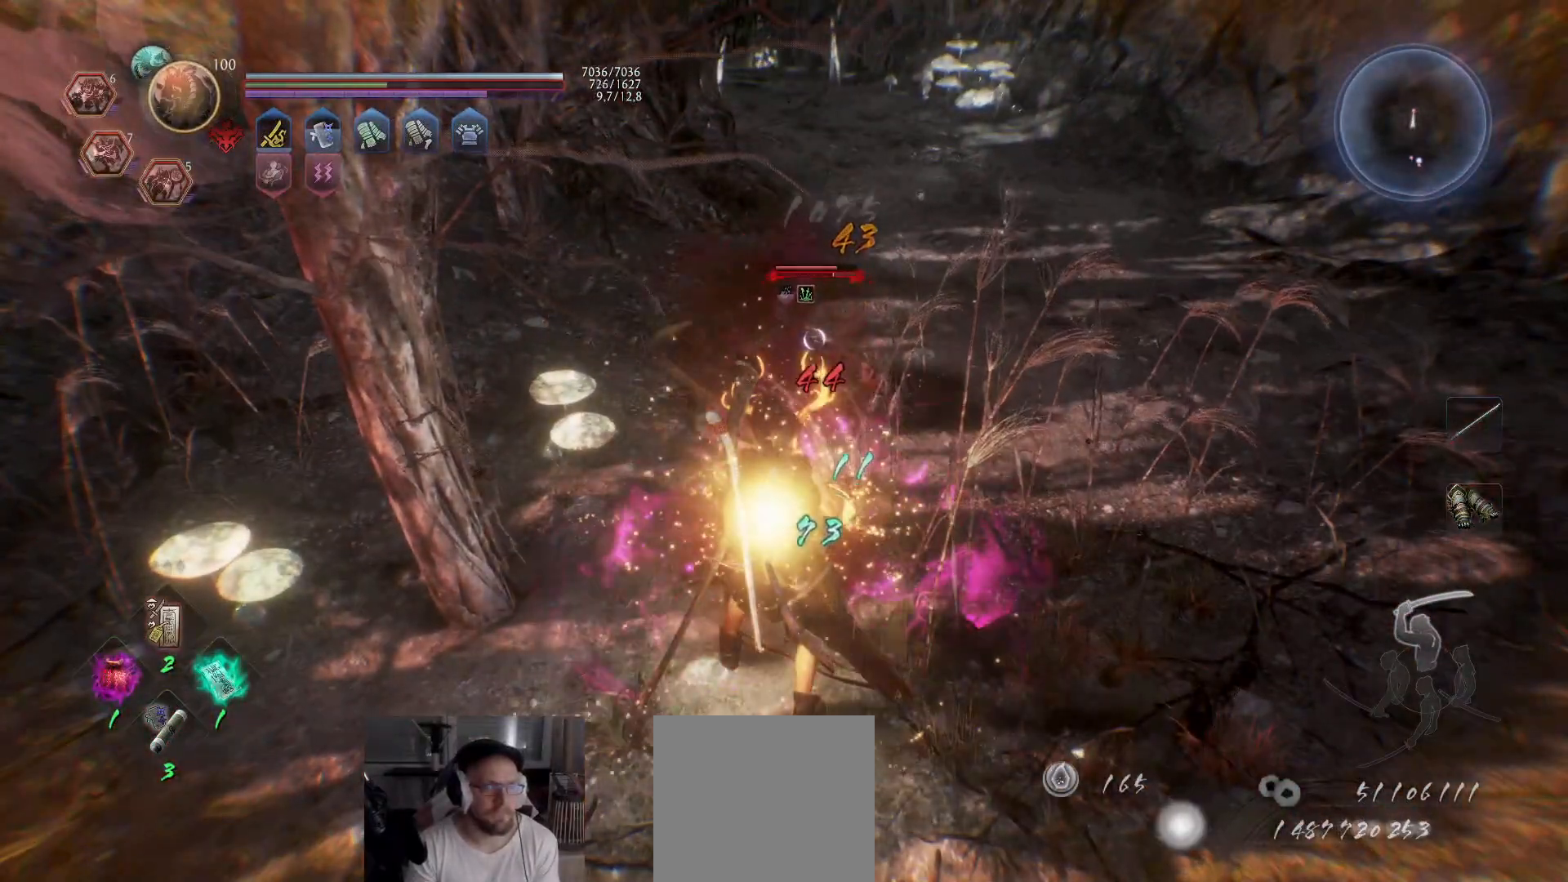
{"dt_ms": 500, "buttons": [], "left_stick": "center", "right_stick": "left", "events": [[33, "left_stick", "center"], [67, "right_stick", "left"]]}
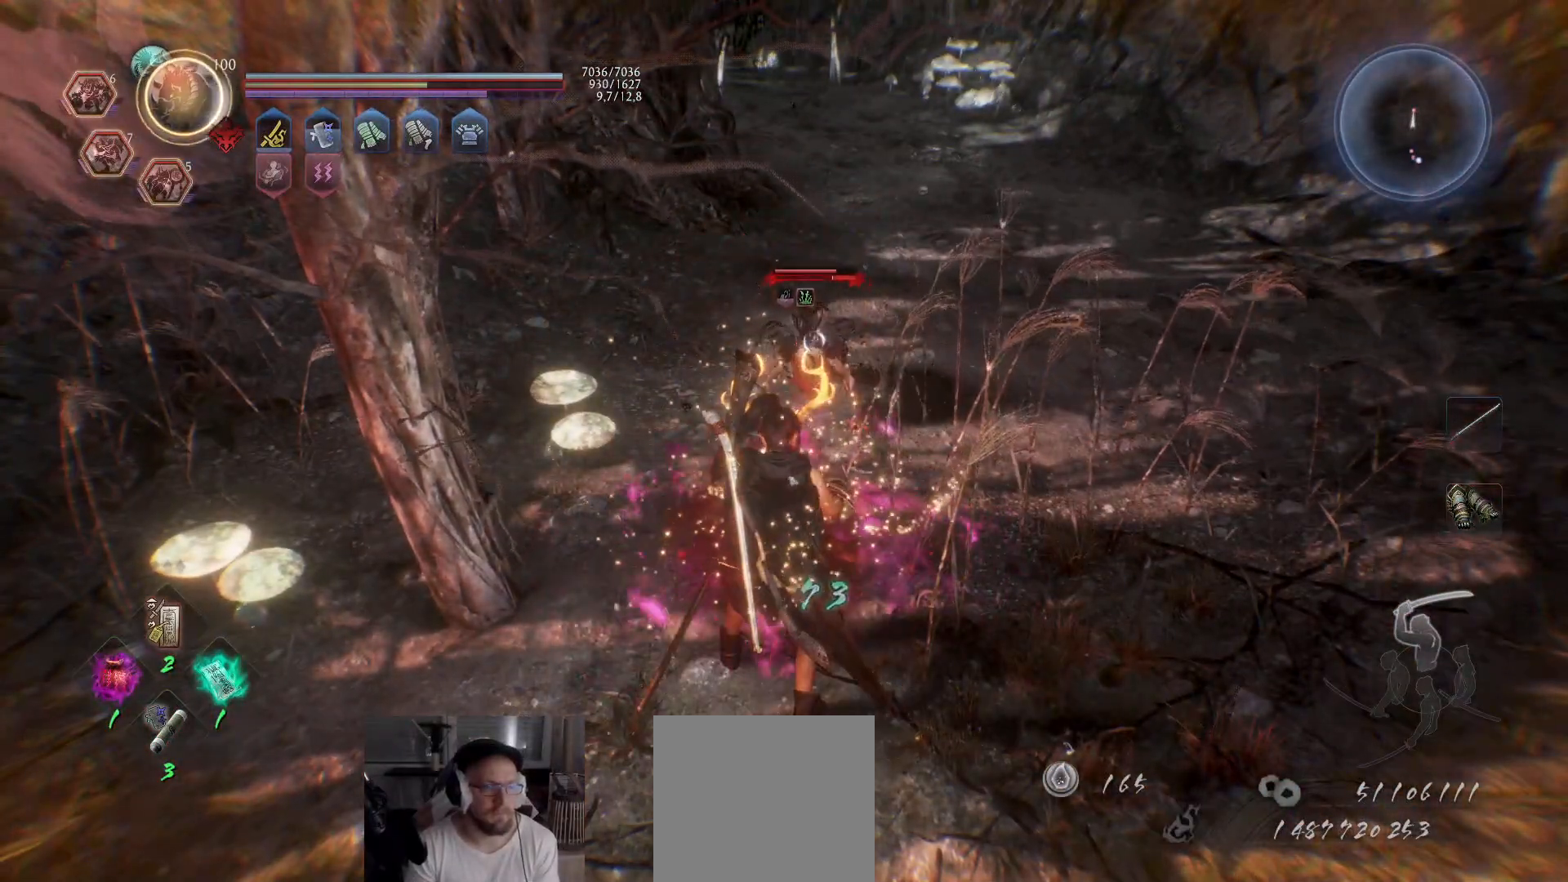
{"dt_ms": 500, "buttons": [], "left_stick": "center", "right_stick": "center", "events": [[233, "right_stick", "center"]]}
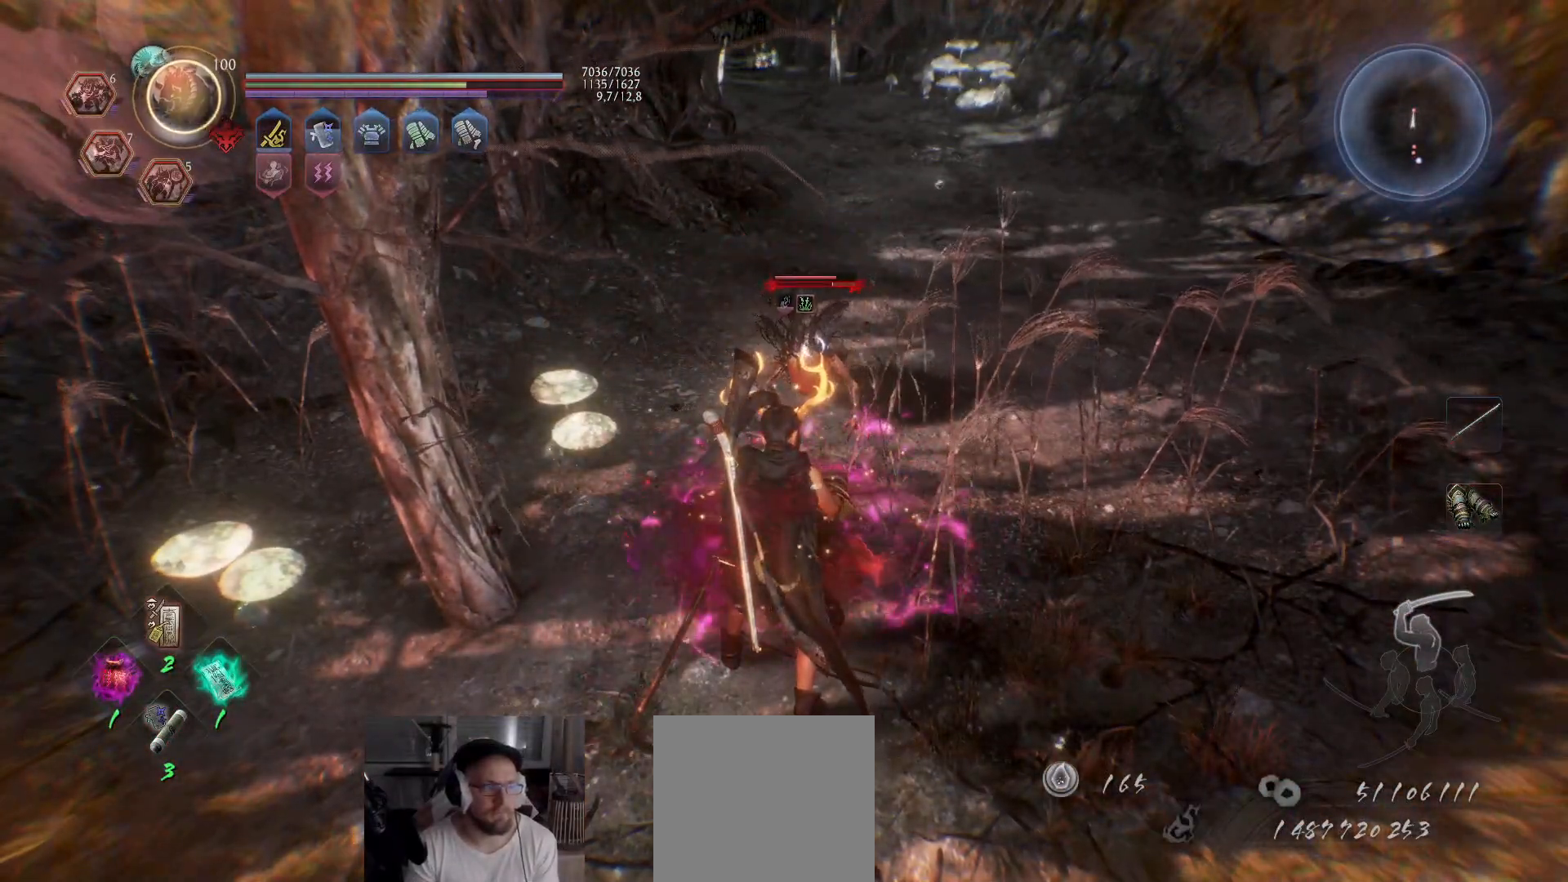
{"dt_ms": 500, "buttons": ["R2"], "left_stick": "down", "right_stick": "center", "events": [[333, "R2", "down"], [450, "left_stick", "down"]]}
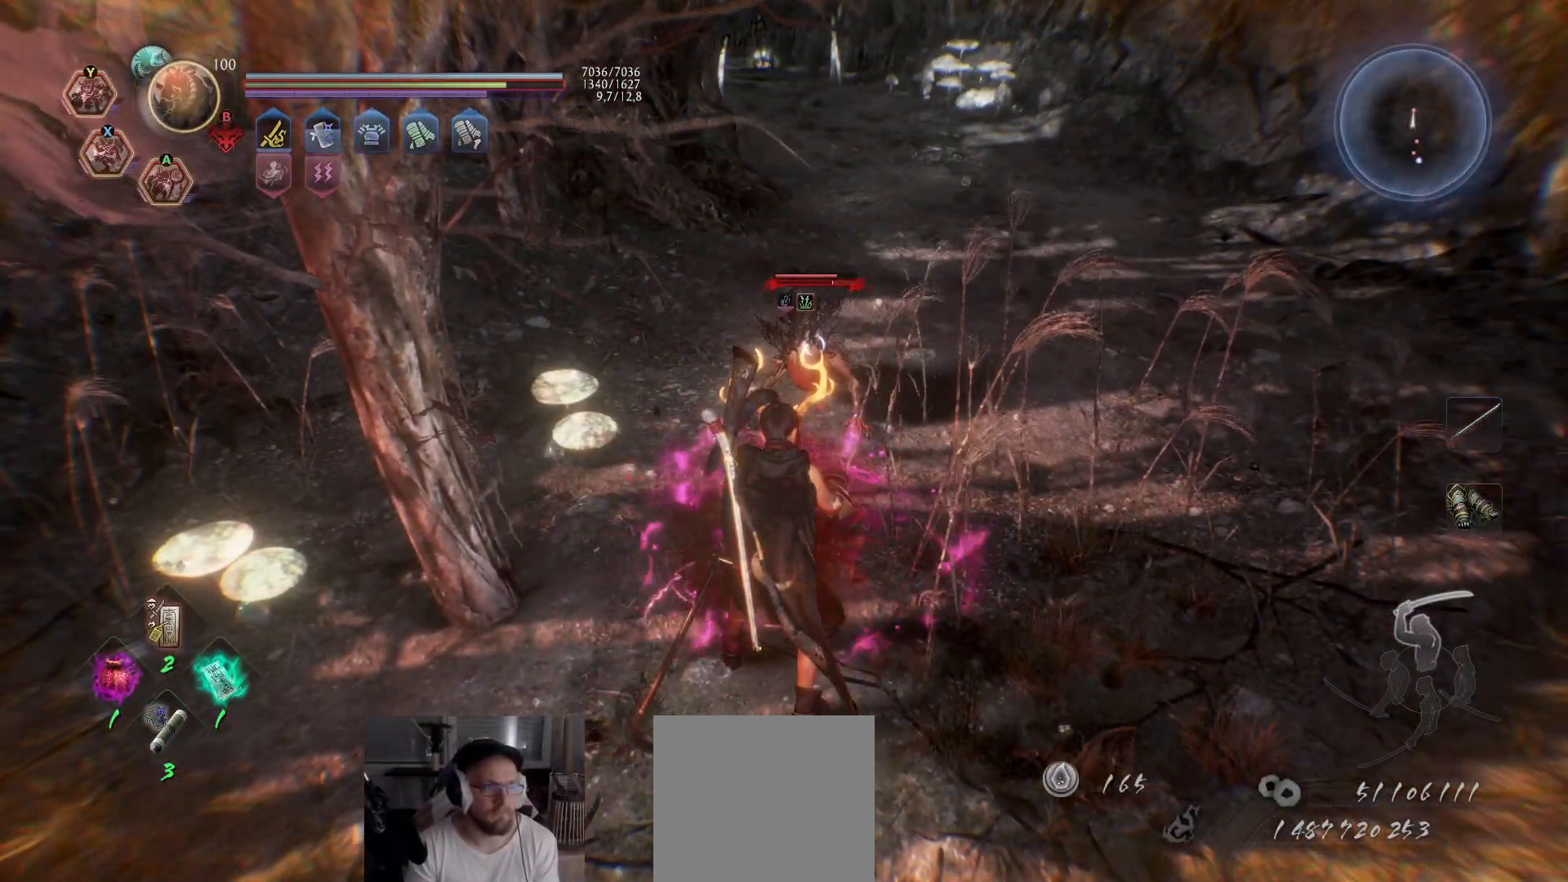
{"dt_ms": 500, "buttons": [], "left_stick": "down-right", "right_stick": "center", "events": [[133, "R2", "up"], [217, "left_stick", "down-right"]]}
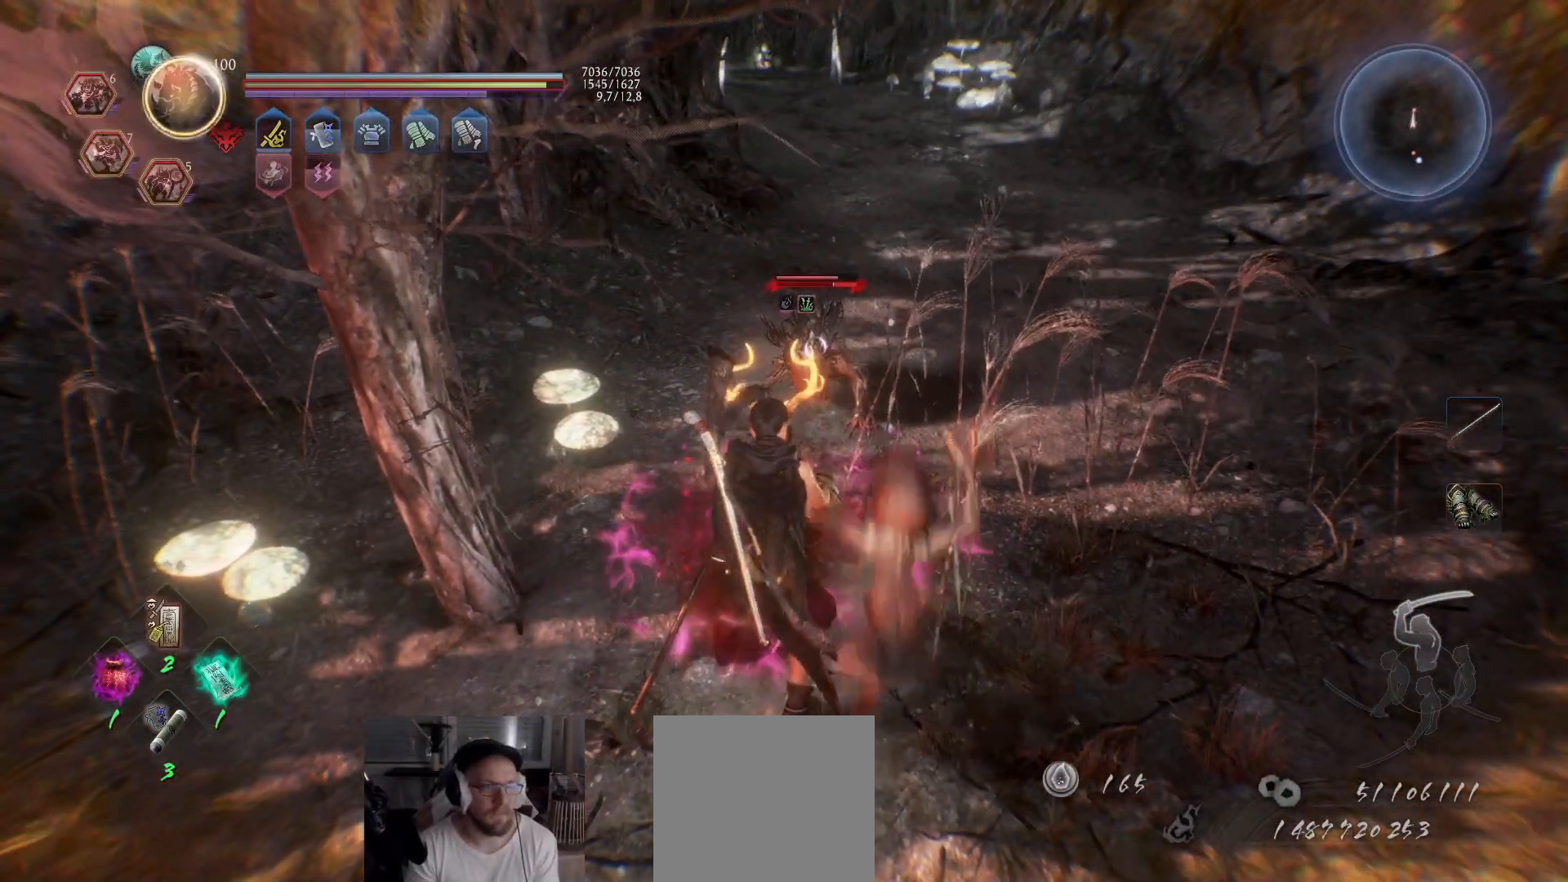
{"dt_ms": 1000, "buttons": ["R2"], "left_stick": "up-right", "right_stick": "center"}
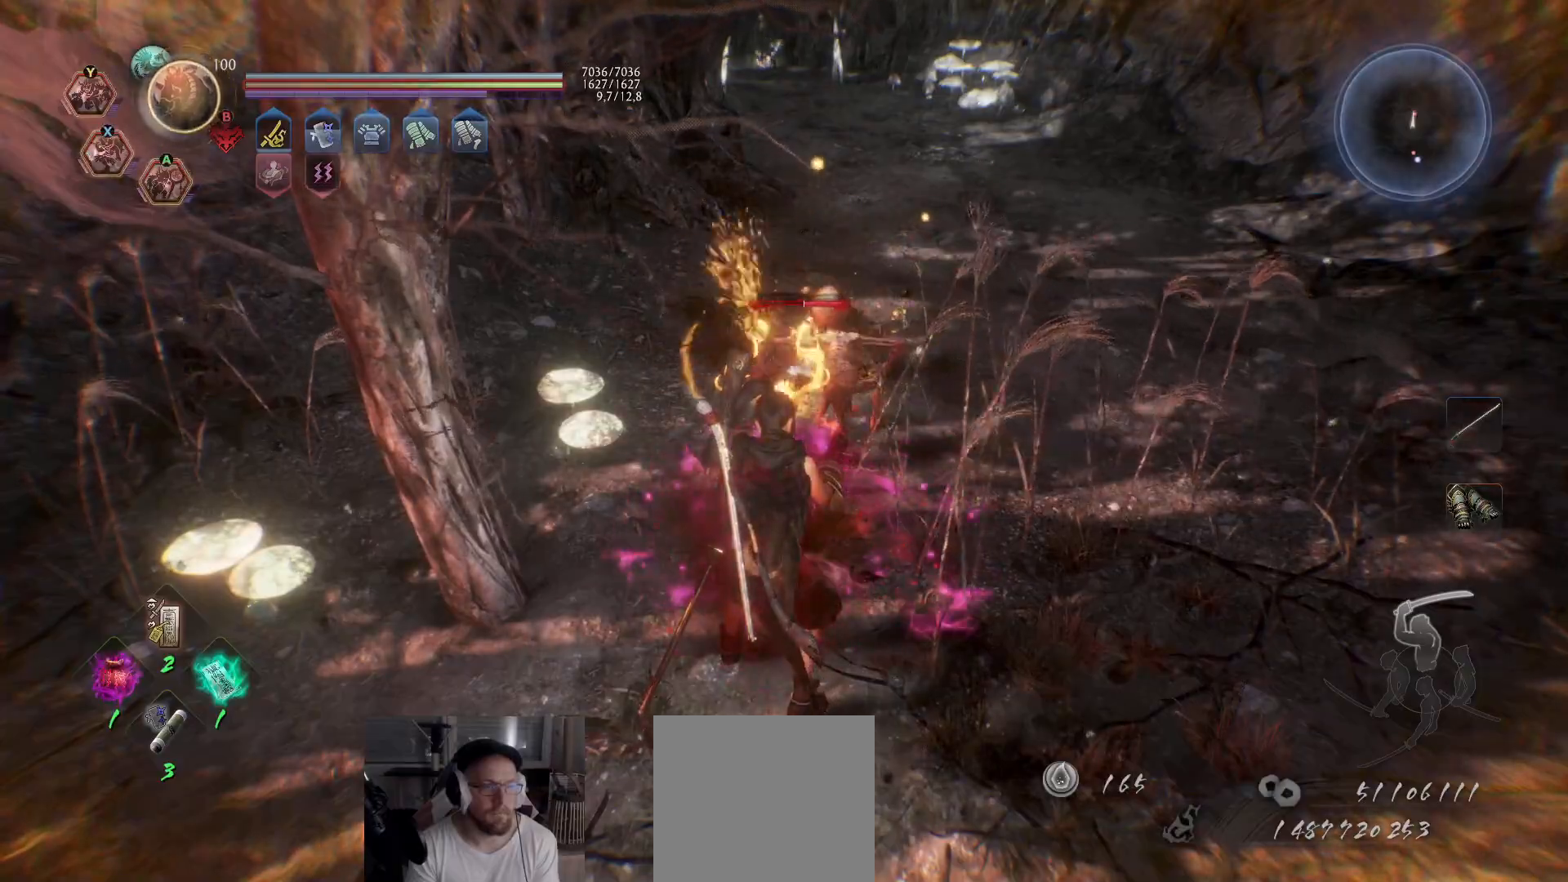
{"dt_ms": 500, "buttons": [], "left_stick": "center", "right_stick": "center", "events": [[33, "Y", "down"], [100, "Y", "up"], [167, "Y", "down"], [250, "Y", "up"], [283, "left_stick", "center"], [350, "R2", "up"]]}
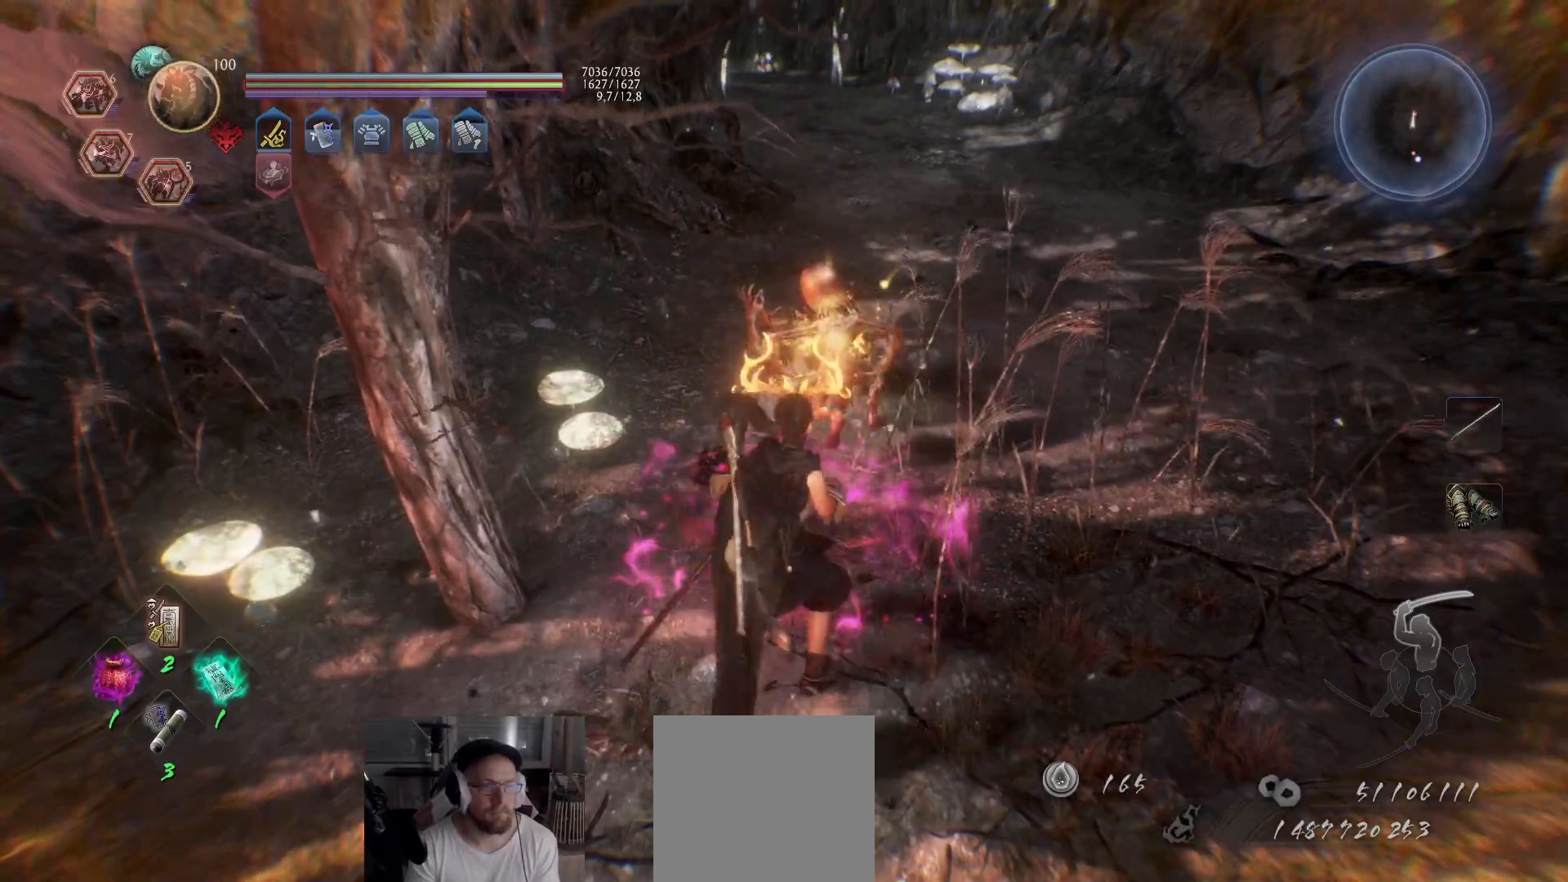
{"dt_ms": 500, "buttons": ["Y", "R2"], "left_stick": "up", "right_stick": "center", "events": [[217, "R2", "down"], [233, "left_stick", "up"], [250, "Y", "down"], [350, "Y", "up"], [400, "Y", "down"], [450, "Y", "up"], [500, "Y", "down"]]}
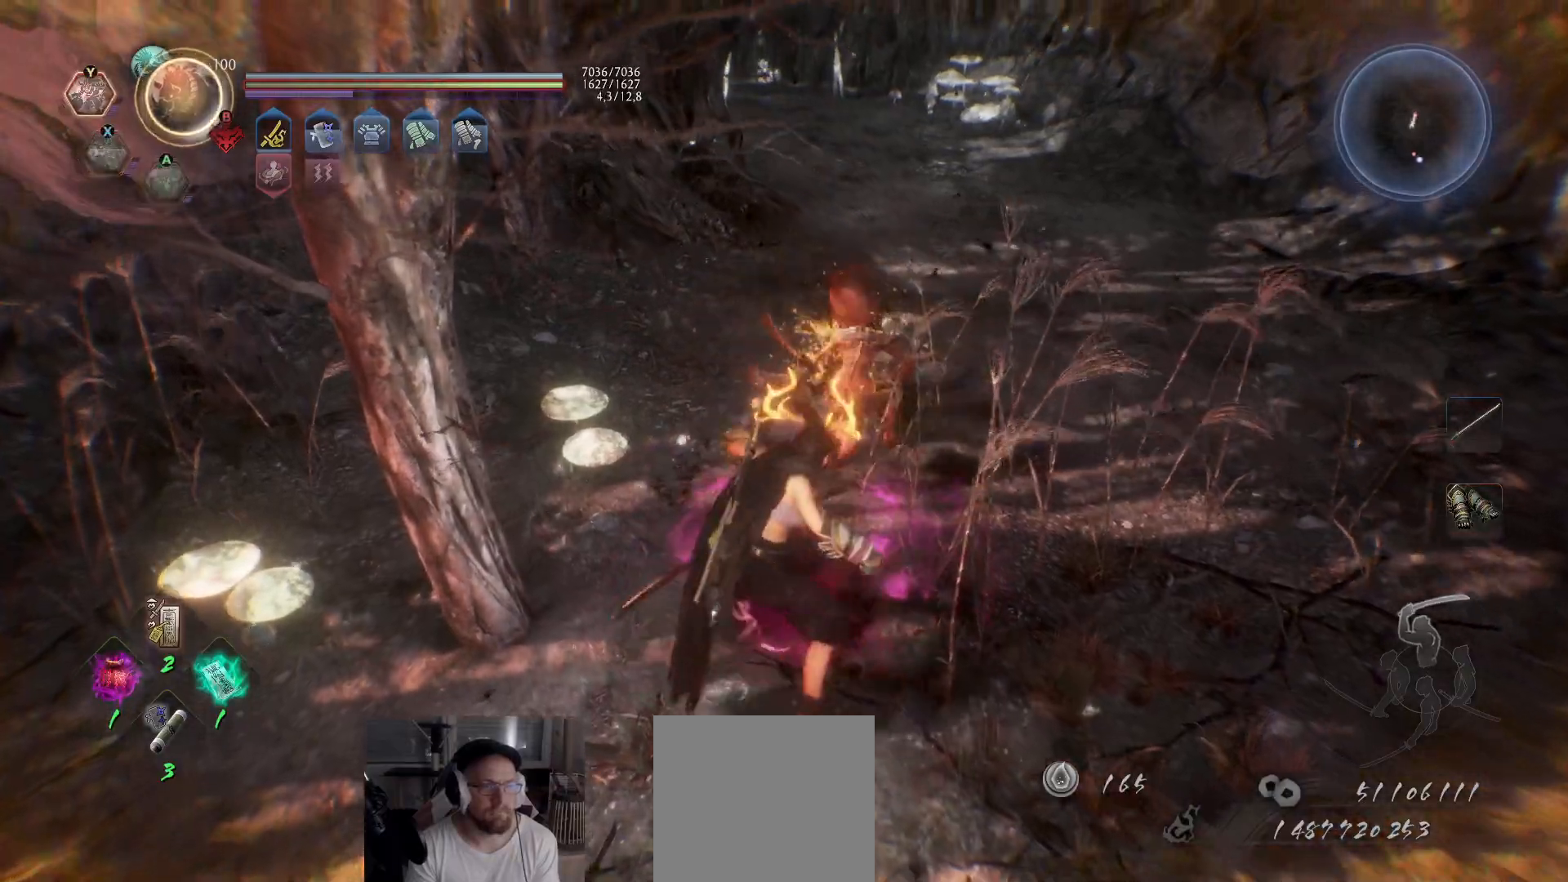
{"dt_ms": 500, "buttons": [], "left_stick": "up-right", "right_stick": "center", "events": [[83, "Y", "up"], [133, "Y", "down"], [183, "left_stick", "up-right"], [217, "Y", "up"], [267, "Y", "down"], [317, "Y", "up"], [383, "R2", "up"]]}
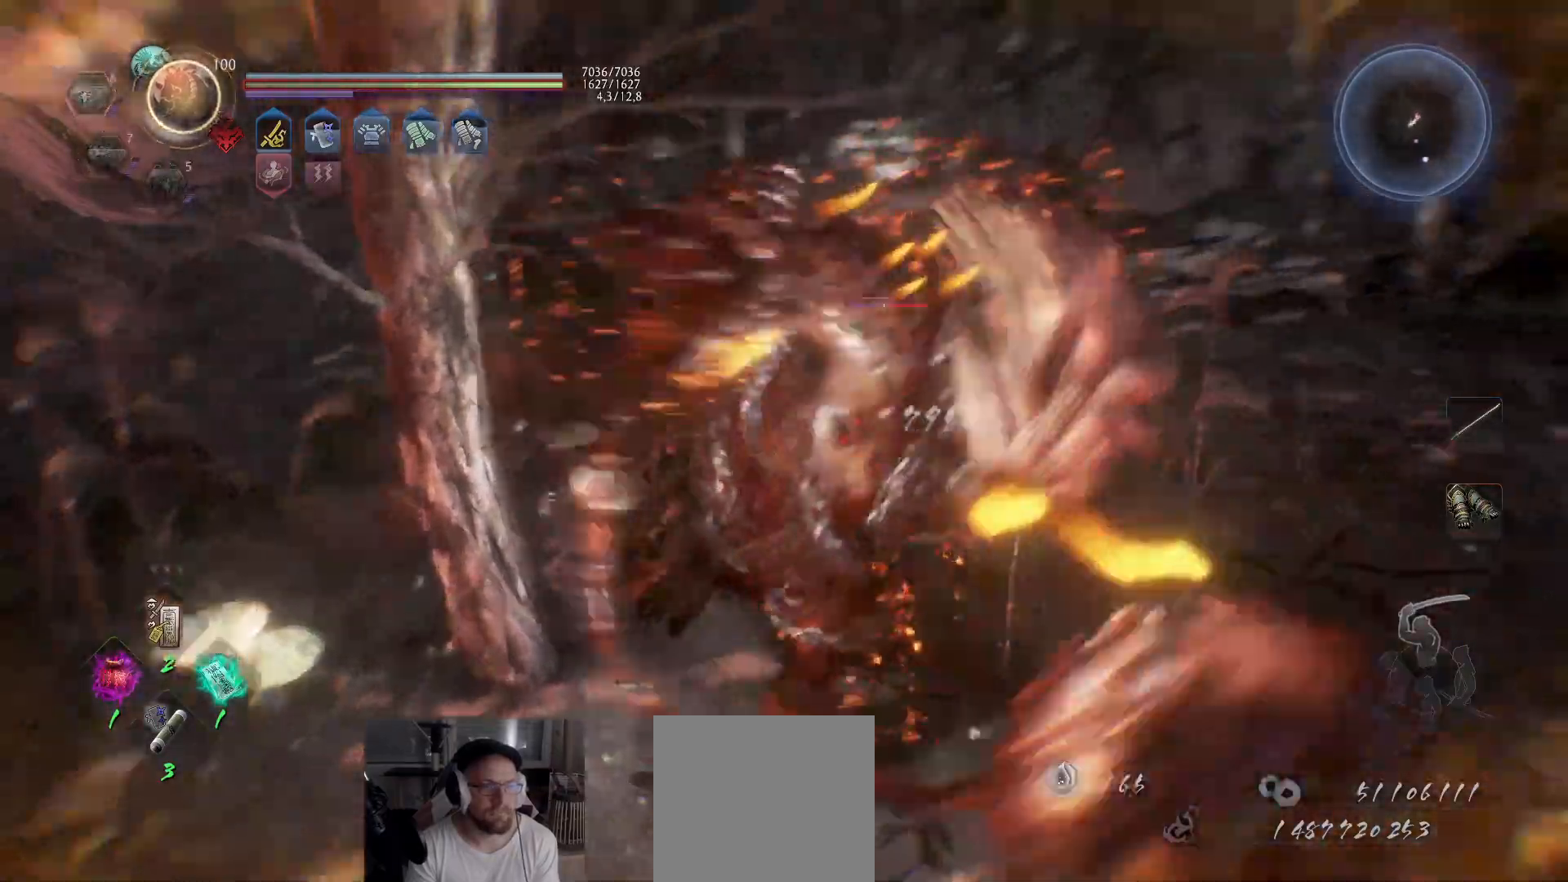
{"dt_ms": 500, "buttons": [], "left_stick": "up-right", "right_stick": "center", "events": []}
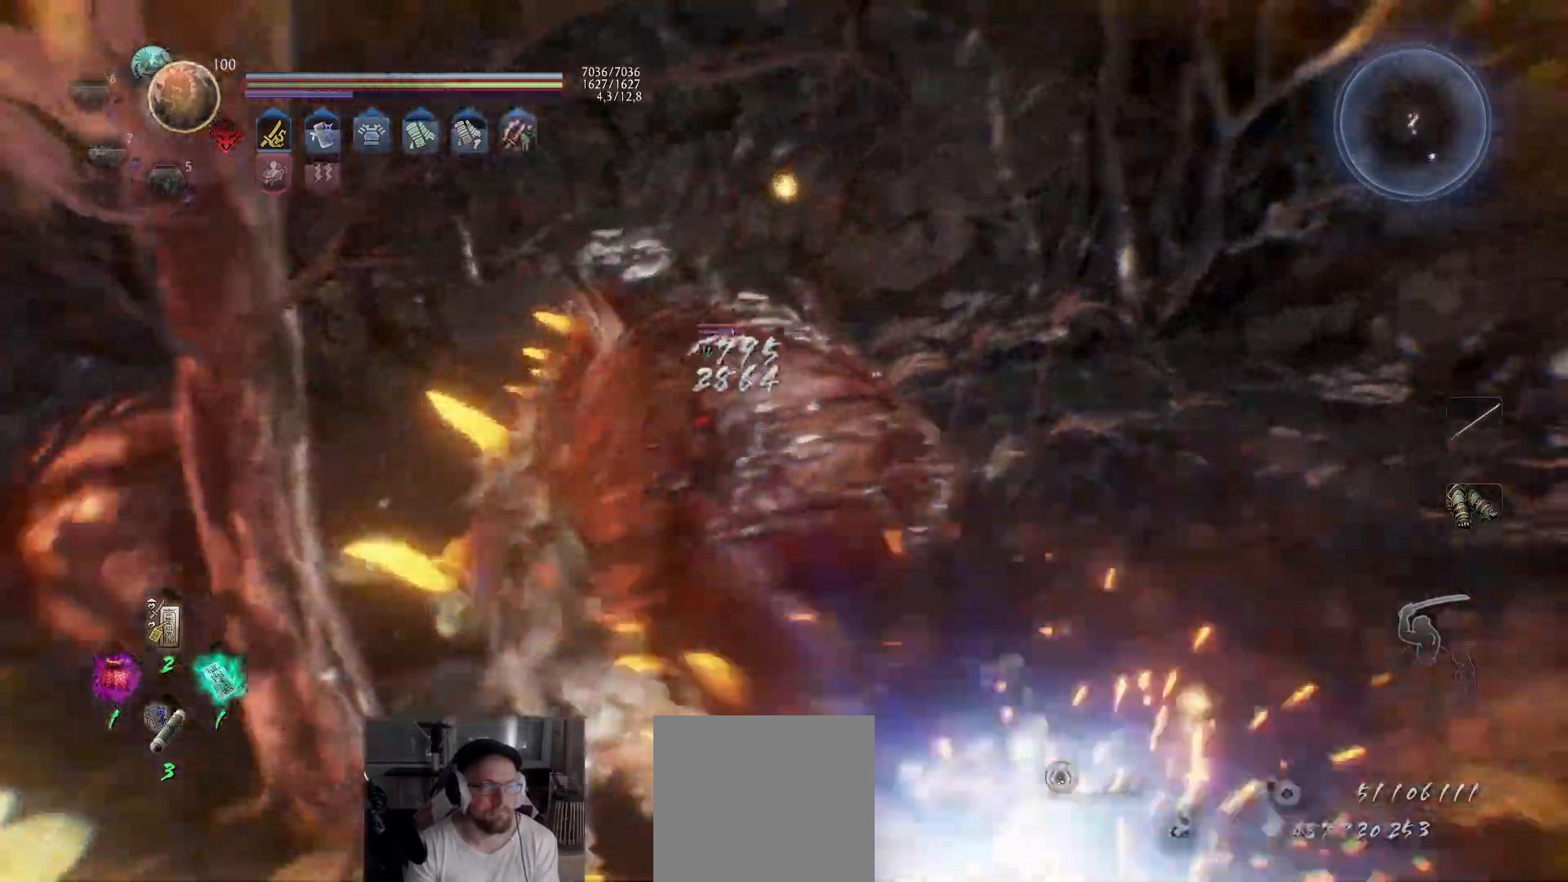
{"dt_ms": 500, "buttons": [], "left_stick": "up", "right_stick": "center", "events": [[433, "left_stick", "up"]]}
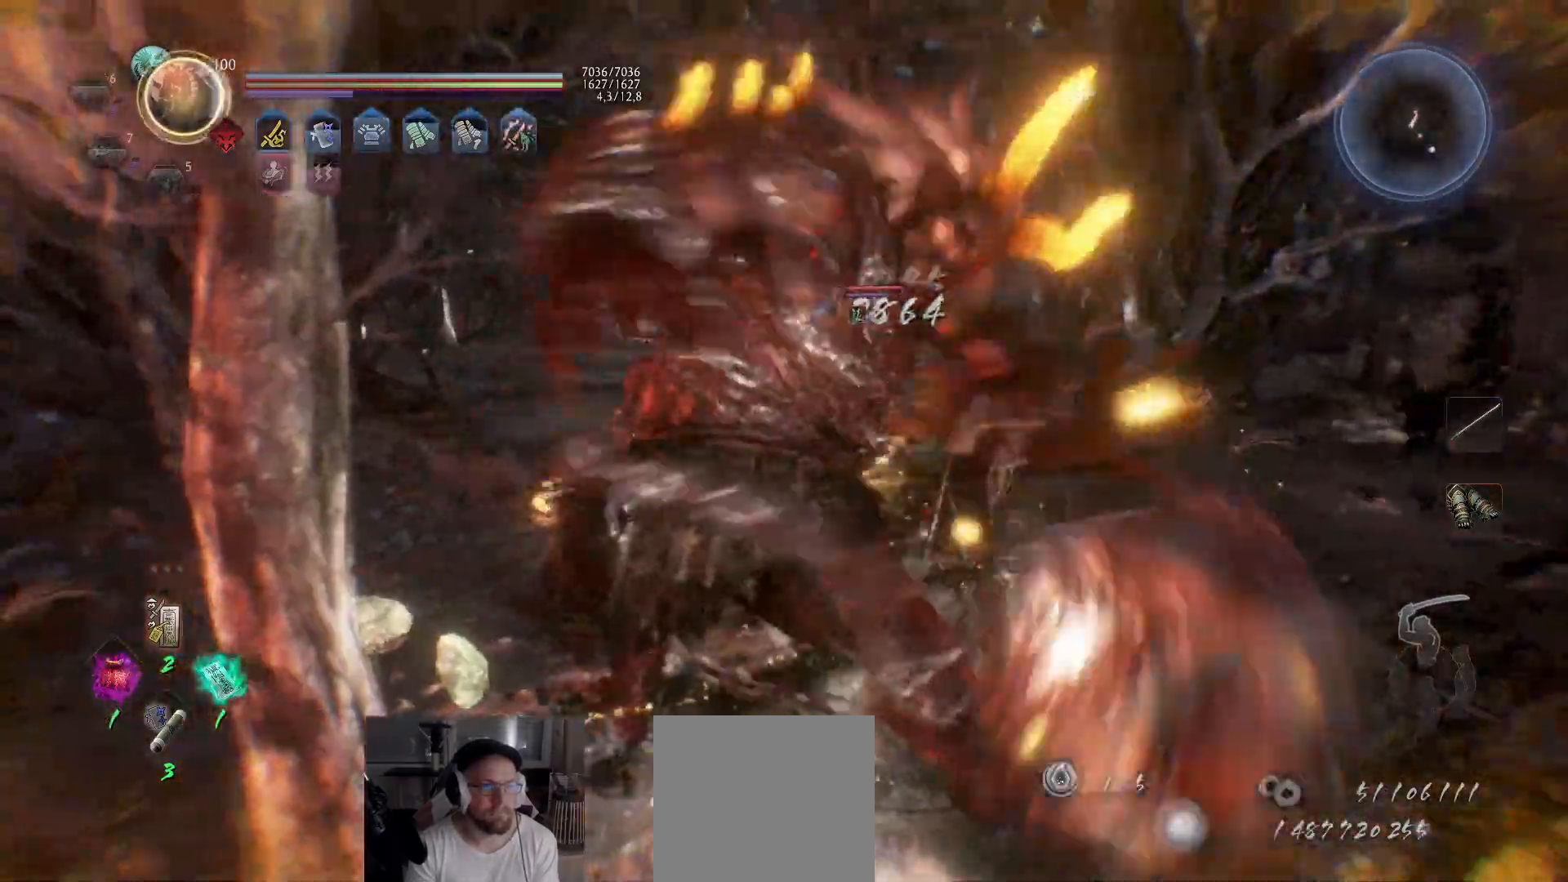
{"dt_ms": 500, "buttons": [], "left_stick": "up", "right_stick": "center", "events": []}
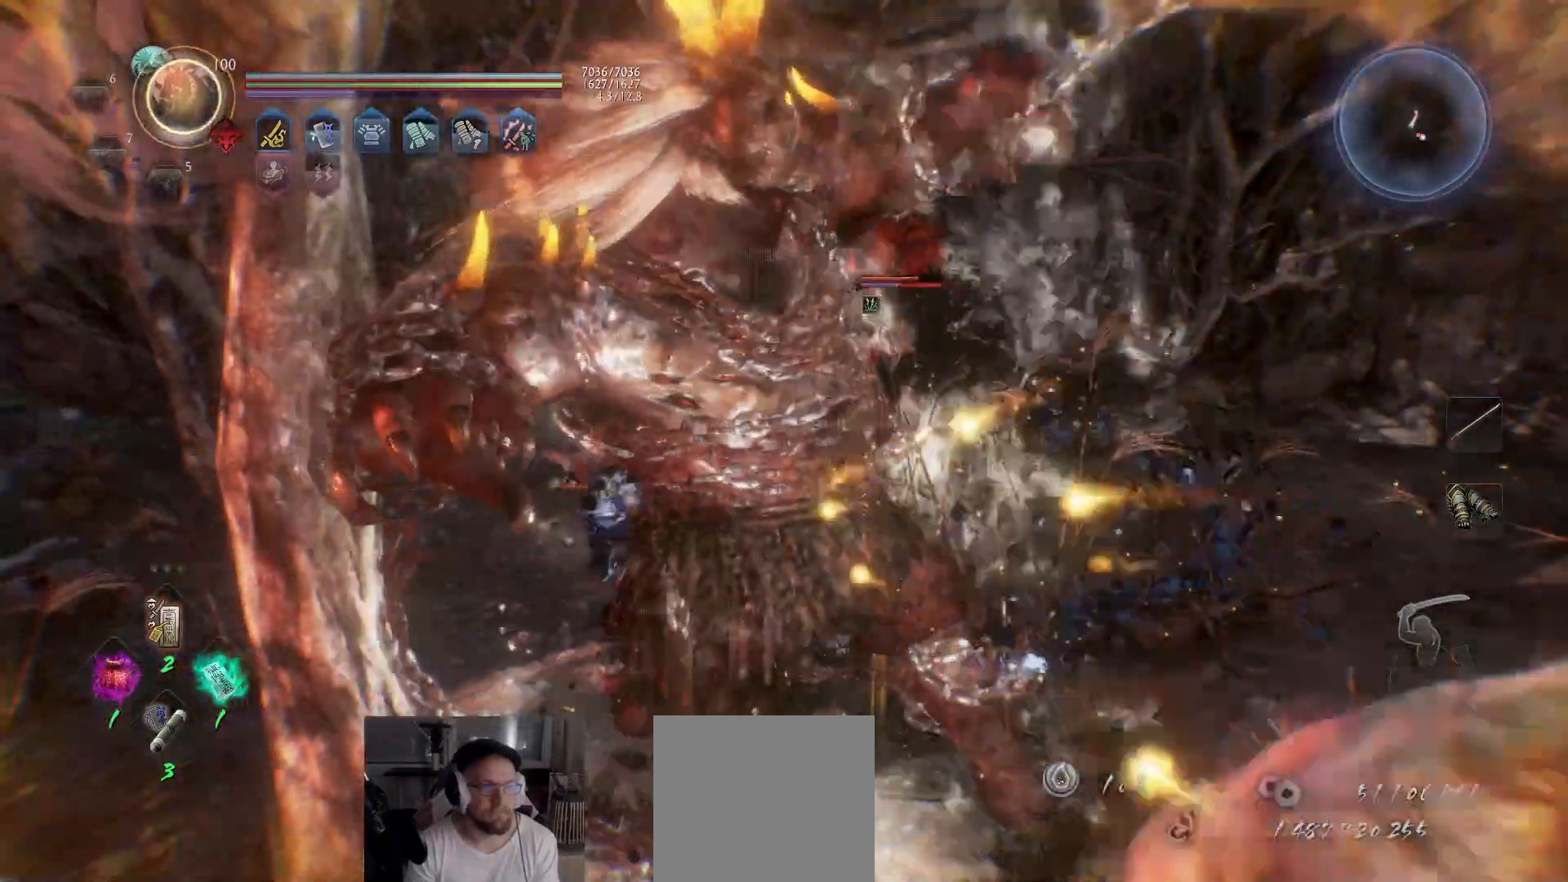
{"dt_ms": 500, "buttons": ["X"], "left_stick": "up", "right_stick": "center", "events": [[17, "R3", "down"], [133, "R3", "up"], [333, "X", "down"], [383, "X", "up"], [467, "X", "down"]]}
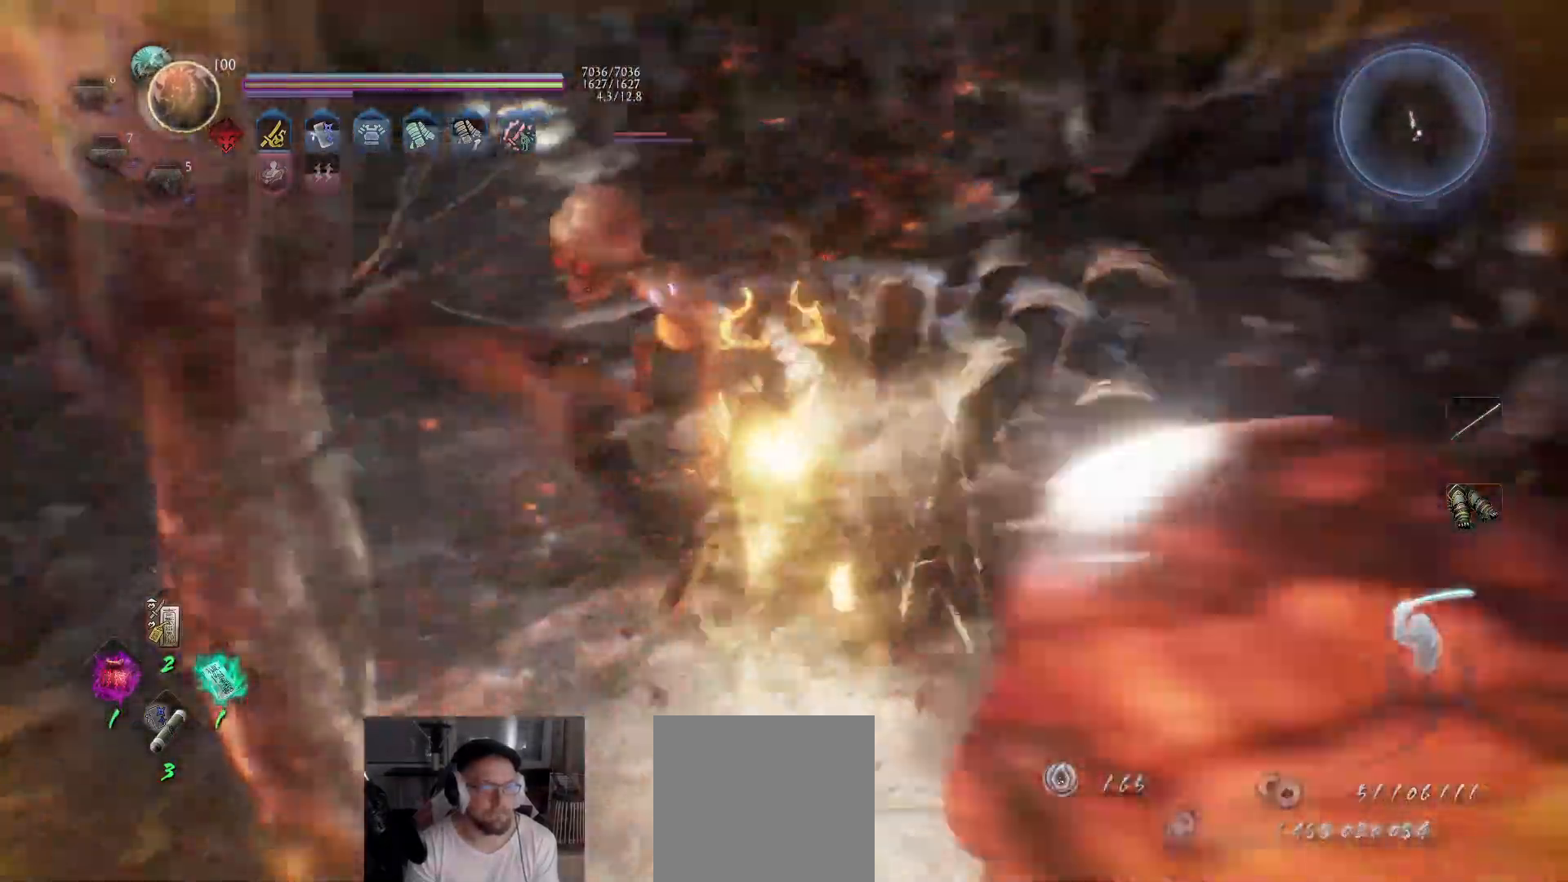
{"dt_ms": 500, "buttons": [], "left_stick": "up", "right_stick": "center", "events": [[50, "X", "up"], [117, "X", "down"], [200, "X", "up"], [267, "X", "down"], [350, "X", "up"], [417, "X", "down"], [500, "X", "up"]]}
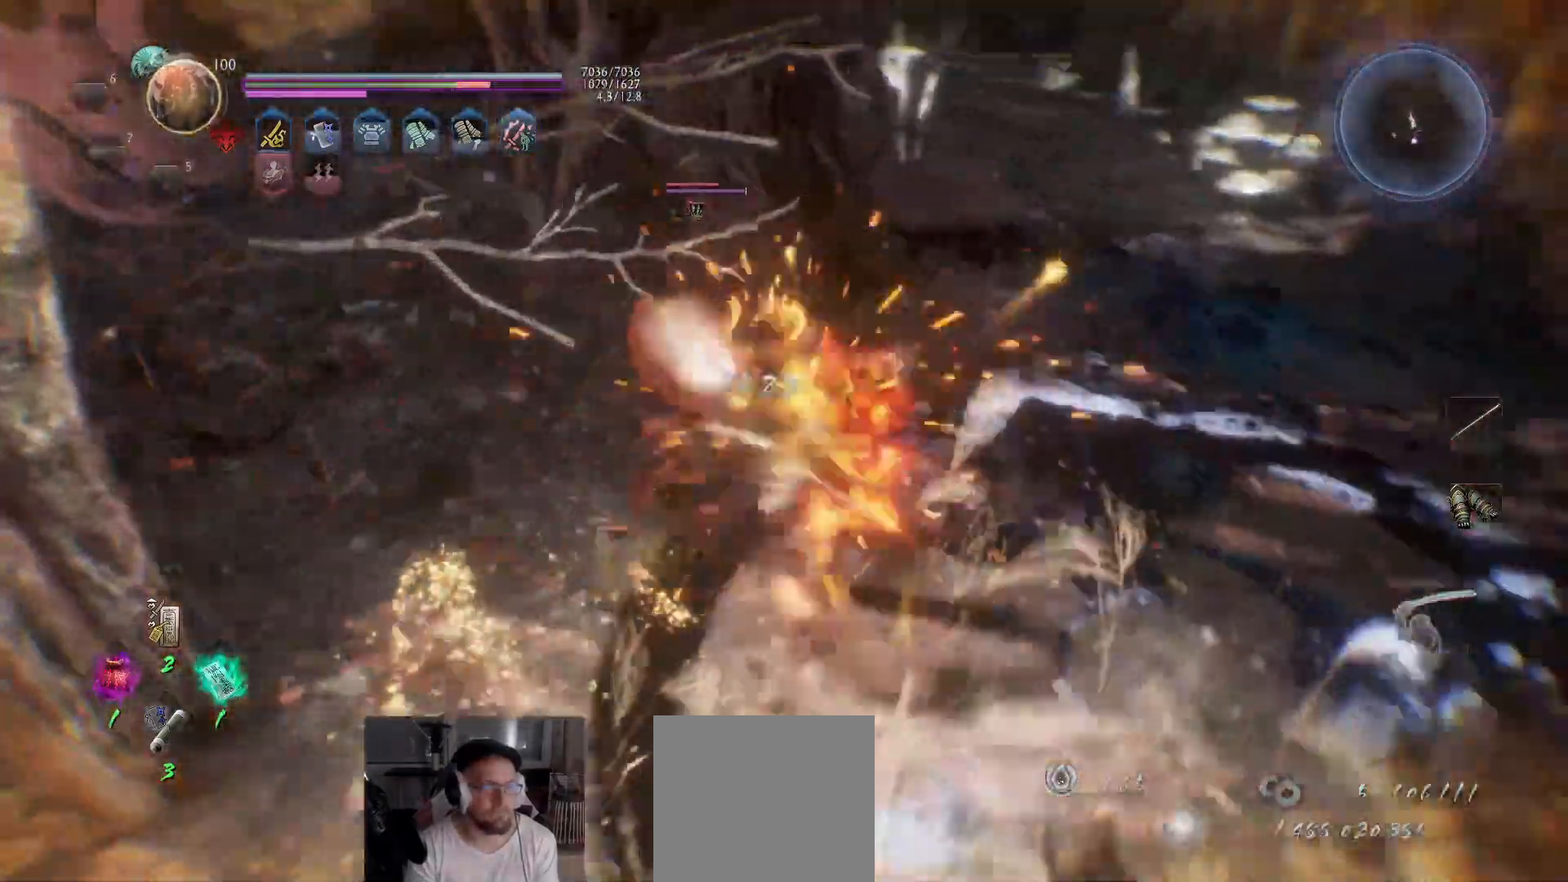
{"dt_ms": 500, "buttons": [], "left_stick": "up", "right_stick": "center", "events": [[50, "X", "down"], [150, "X", "up"], [200, "X", "down"], [317, "X", "up"], [400, "Y", "down"], [450, "Y", "up"]]}
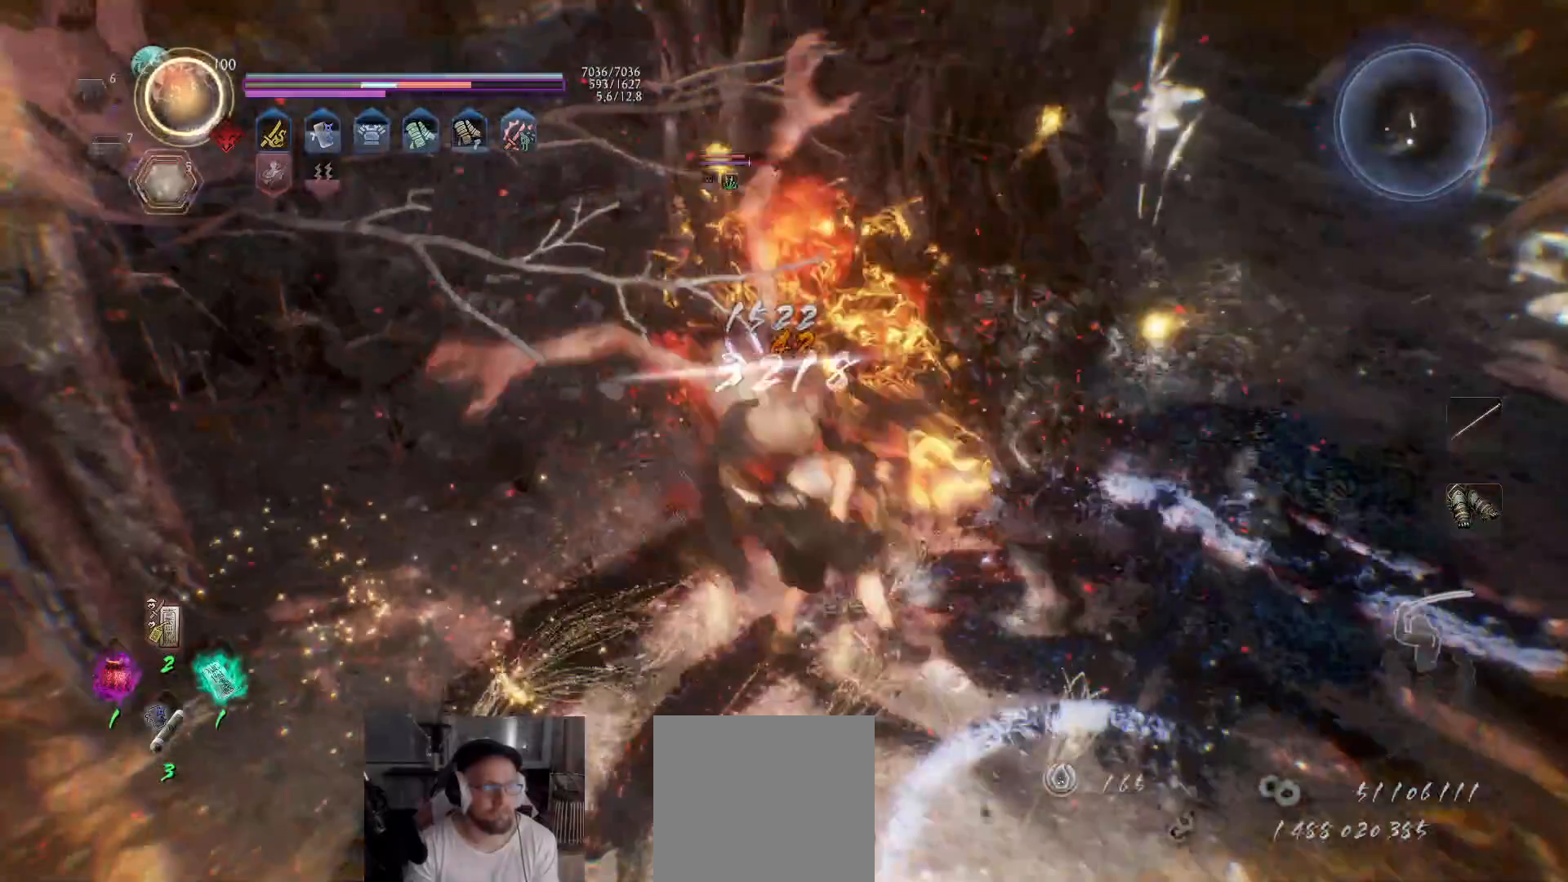
{"dt_ms": 500, "buttons": [], "left_stick": "down", "right_stick": "center", "events": [[17, "Y", "down"], [83, "Y", "up"], [133, "Y", "down"], [217, "Y", "up"], [233, "left_stick", "center"], [333, "left_stick", "down"]]}
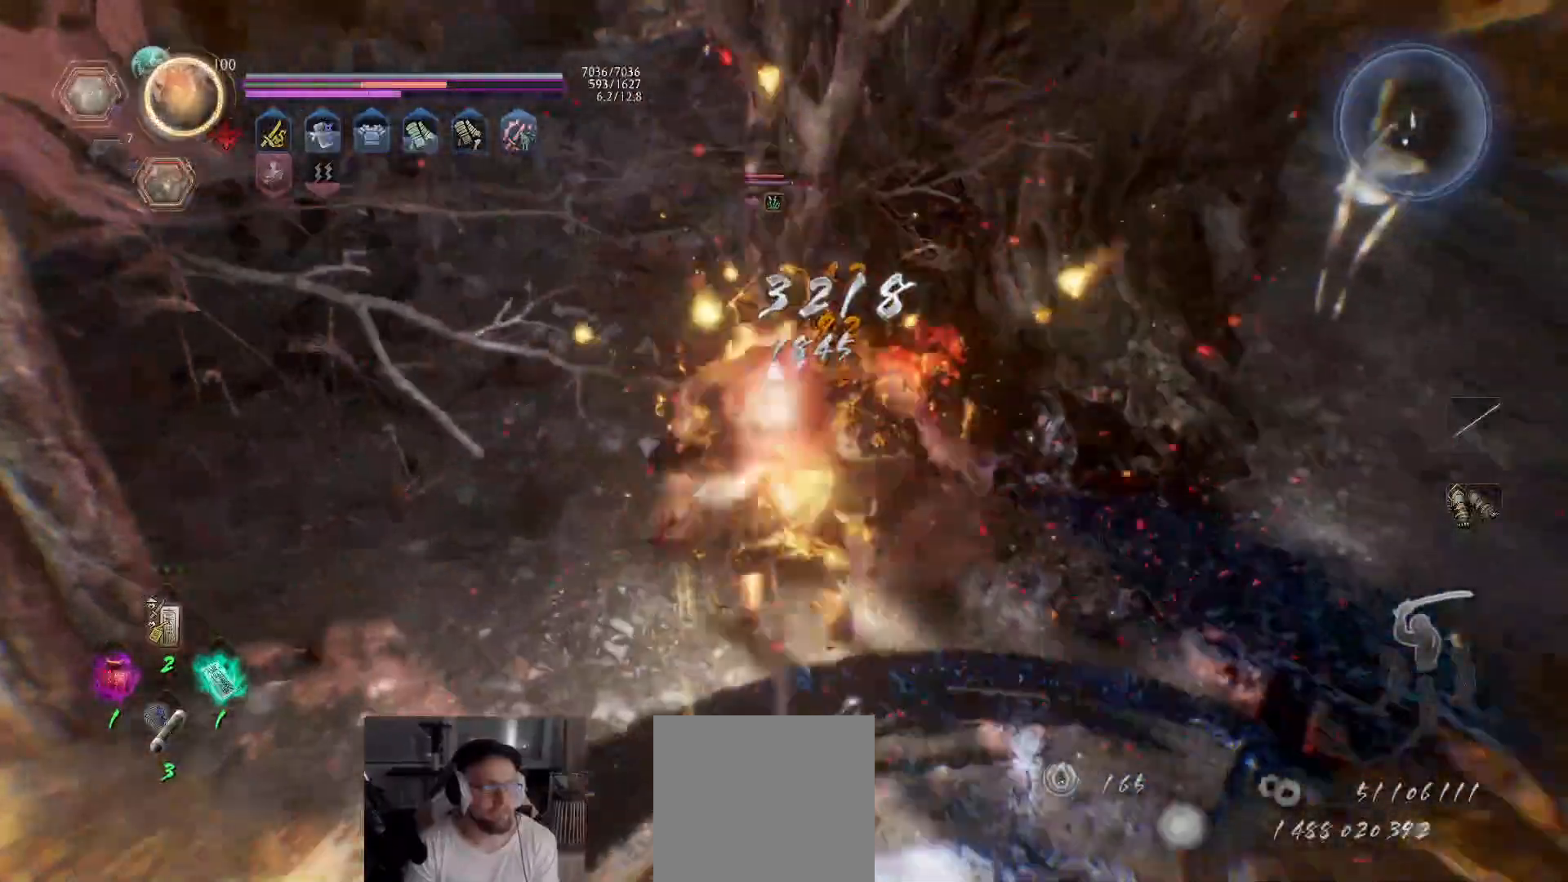
{"dt_ms": 500, "buttons": [], "left_stick": "down", "right_stick": "center", "events": []}
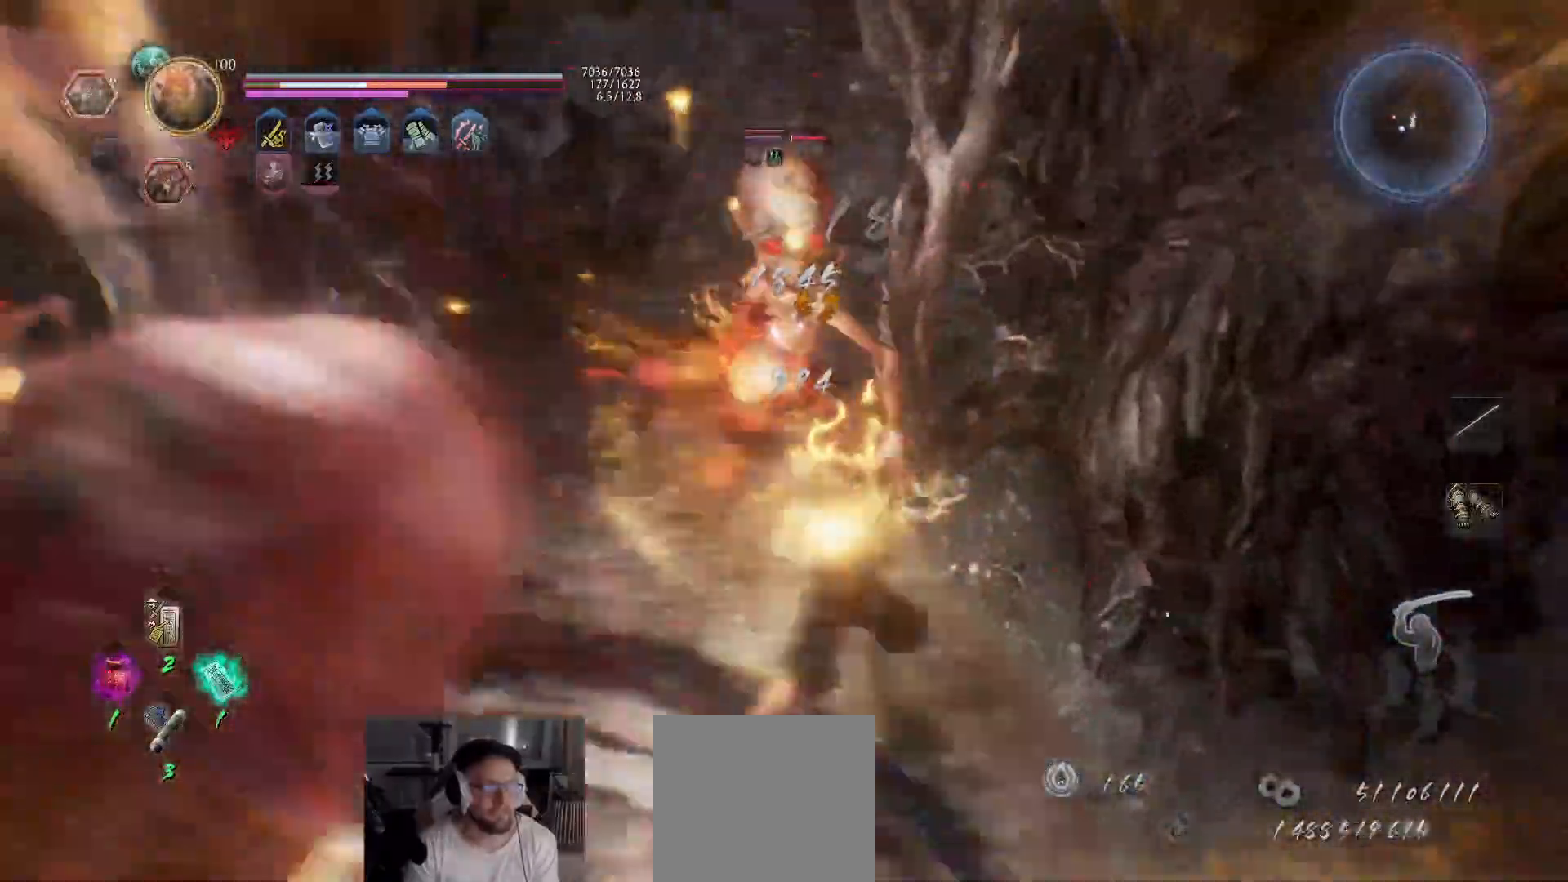
{"dt_ms": 500, "buttons": ["R2"], "left_stick": "left", "right_stick": "center", "events": [[300, "R1", "down"], [333, "left_stick", "left"], [417, "R1", "up"], [500, "R2", "down"]]}
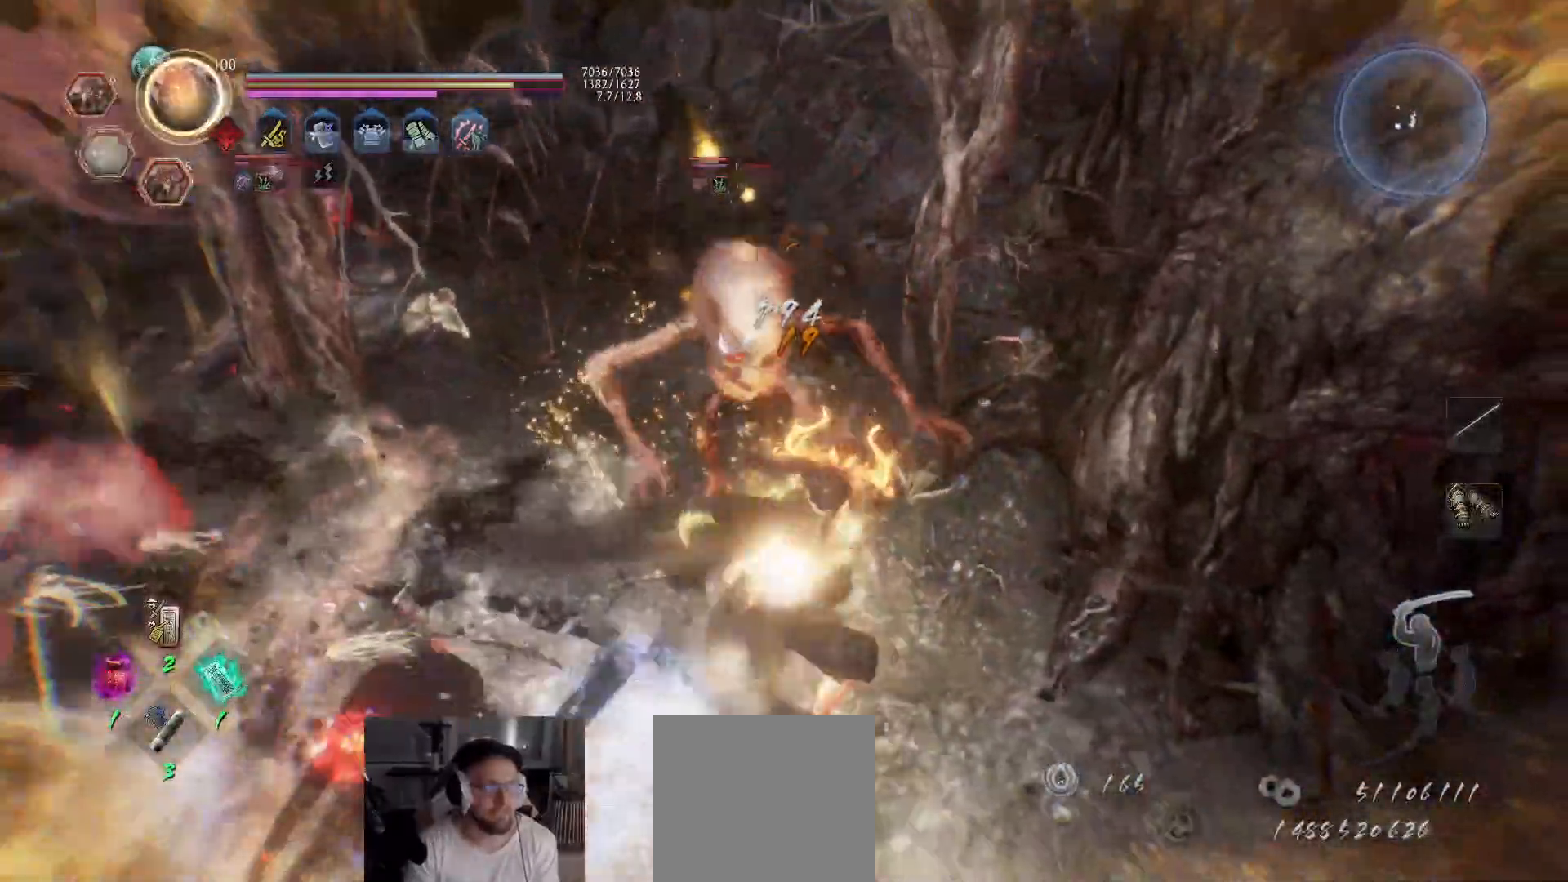
{"dt_ms": 500, "buttons": ["Y", "R2"], "left_stick": "up-left", "right_stick": "center", "events": [[17, "Y", "down"], [100, "Y", "up"], [117, "Y", "down"], [183, "Y", "up"], [233, "Y", "down"], [300, "Y", "up"], [333, "Y", "down"], [417, "Y", "up"], [433, "left_stick", "up-left"], [467, "Y", "down"]]}
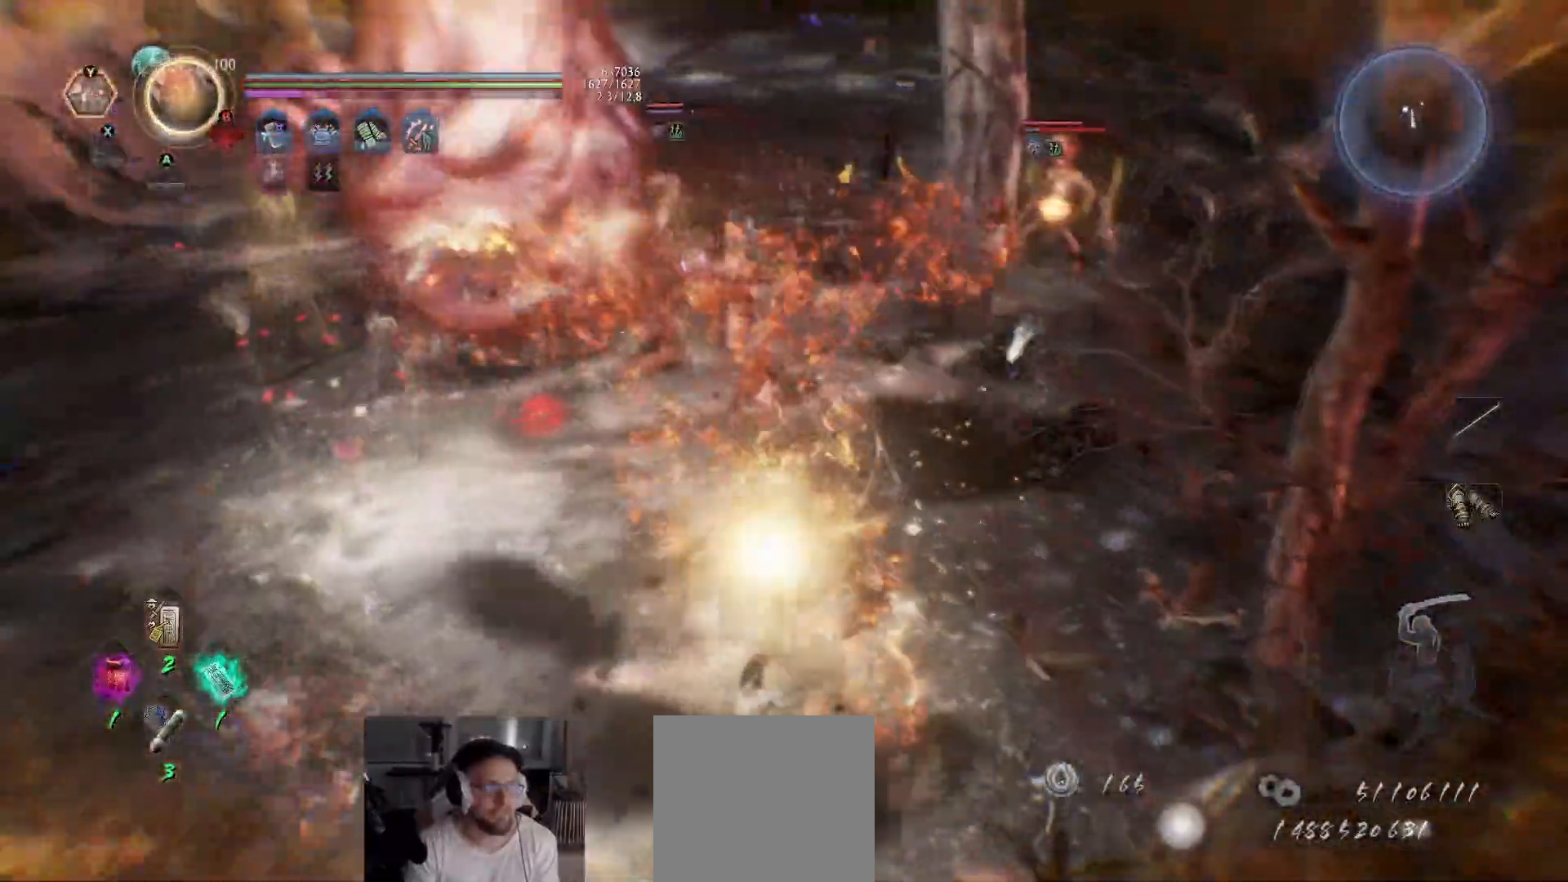
{"dt_ms": 500, "buttons": [], "left_stick": "up", "right_stick": "center", "events": [[33, "Y", "up"], [83, "Y", "down"], [150, "Y", "up"], [233, "R2", "up"], [300, "left_stick", "up"]]}
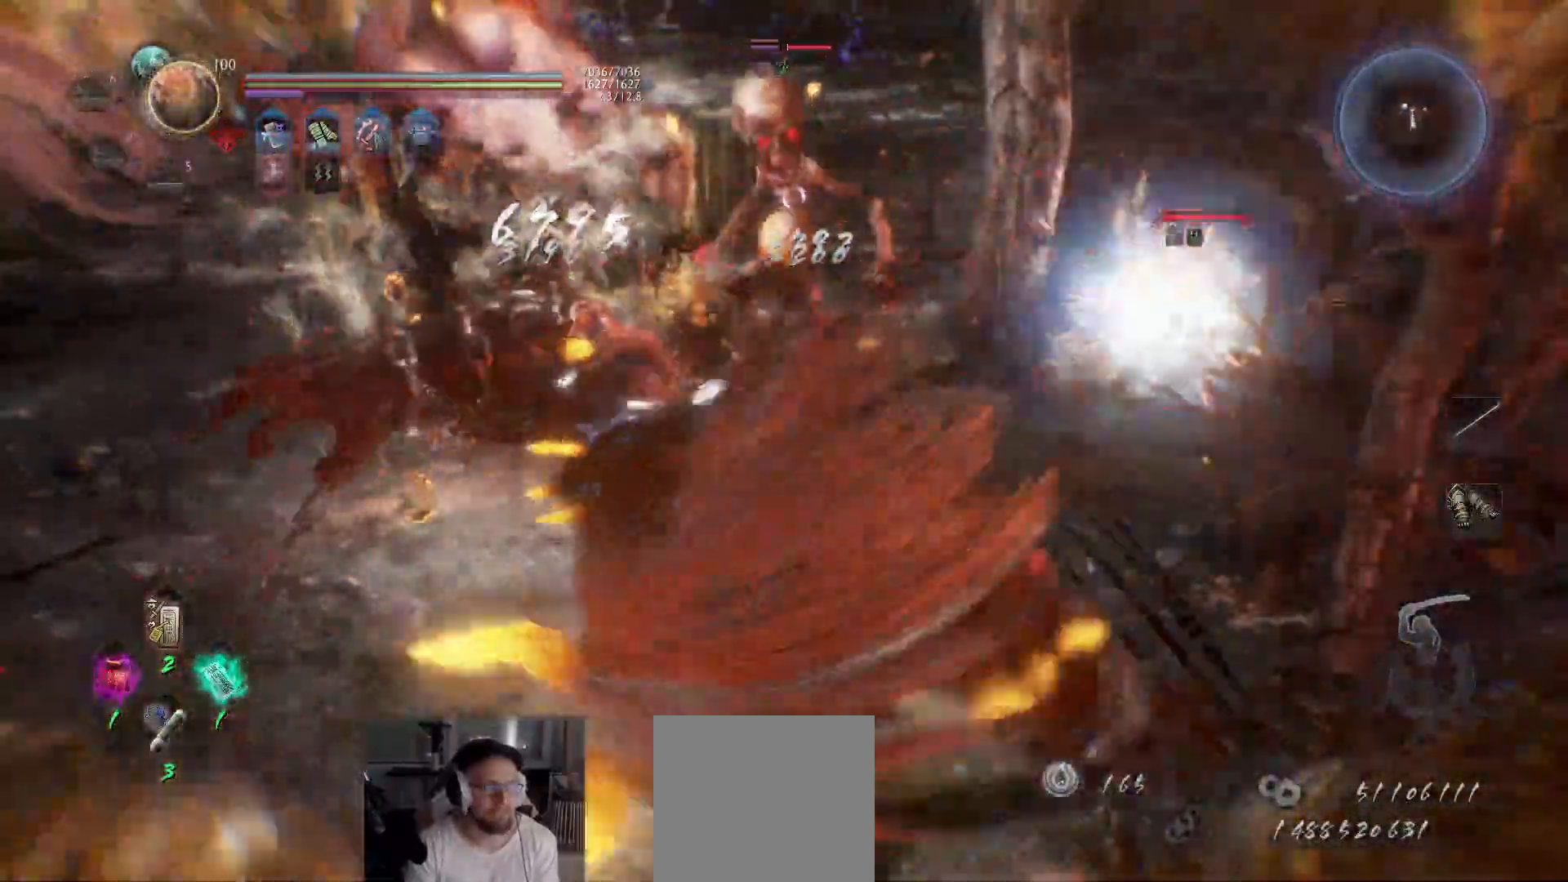
{"dt_ms": 500, "buttons": [], "left_stick": "up", "right_stick": "center", "events": []}
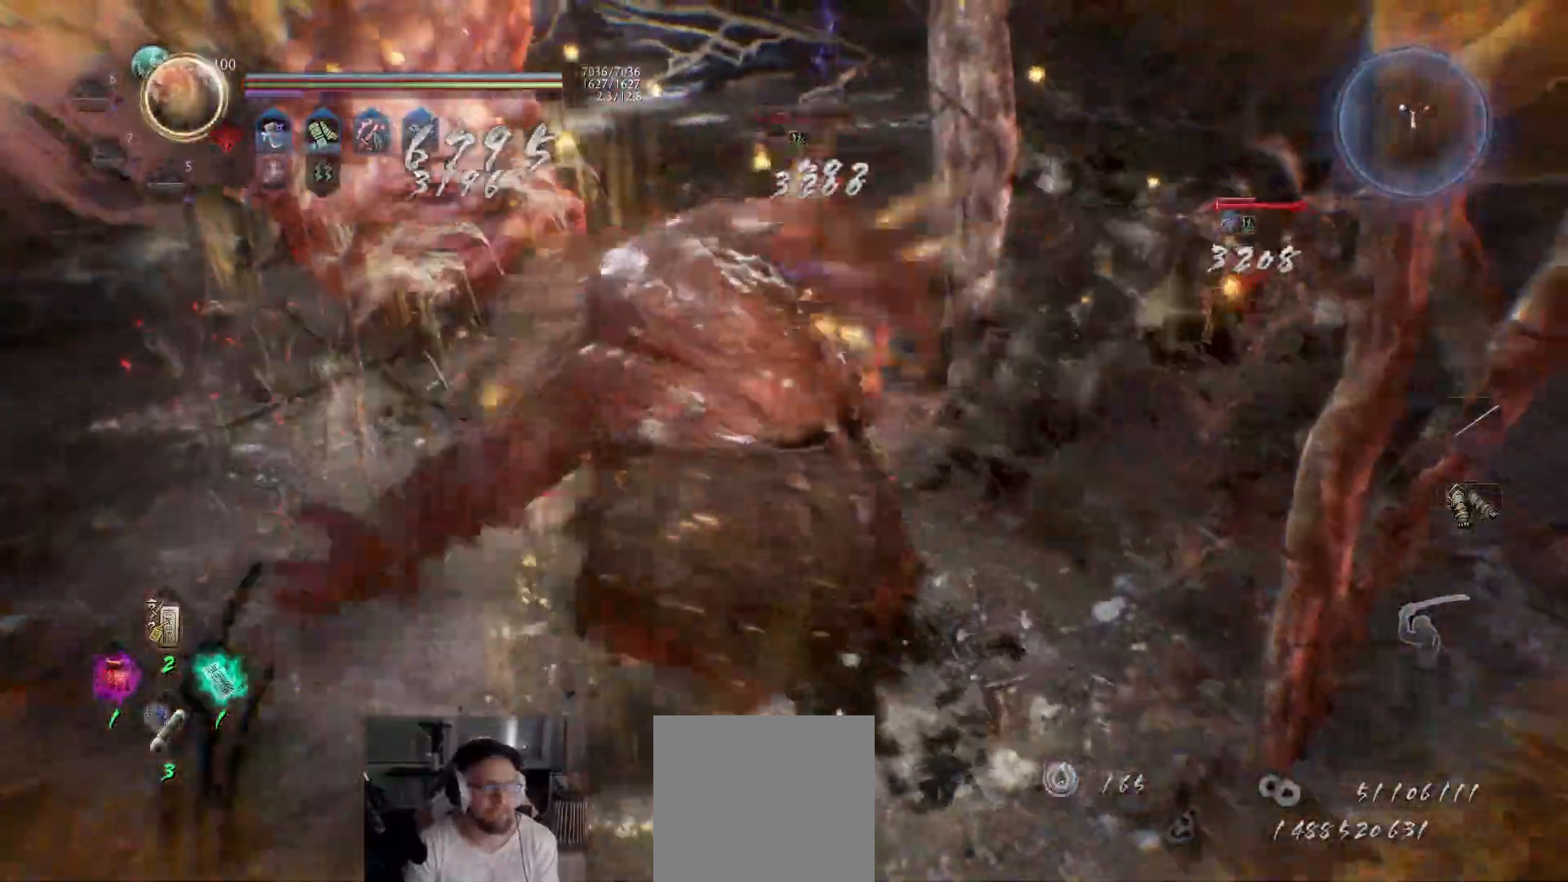
{"dt_ms": 500, "buttons": [], "left_stick": "center", "right_stick": "center", "events": [[383, "left_stick", "center"]]}
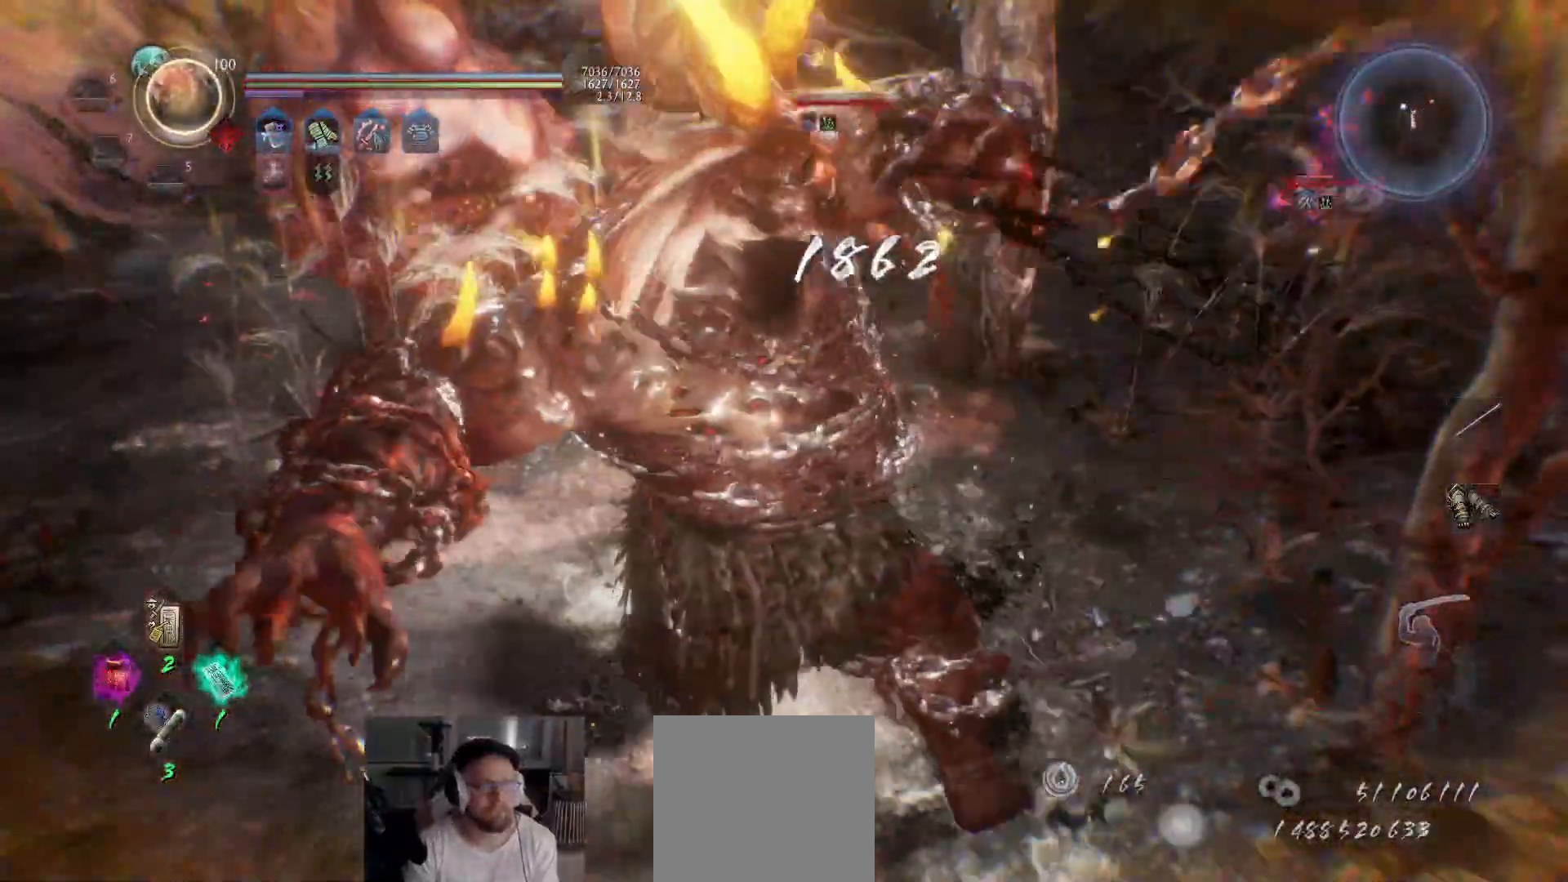
{"dt_ms": 500, "buttons": ["A"], "left_stick": "up", "right_stick": "center", "events": [[83, "left_stick", "up"], [283, "A", "down"]]}
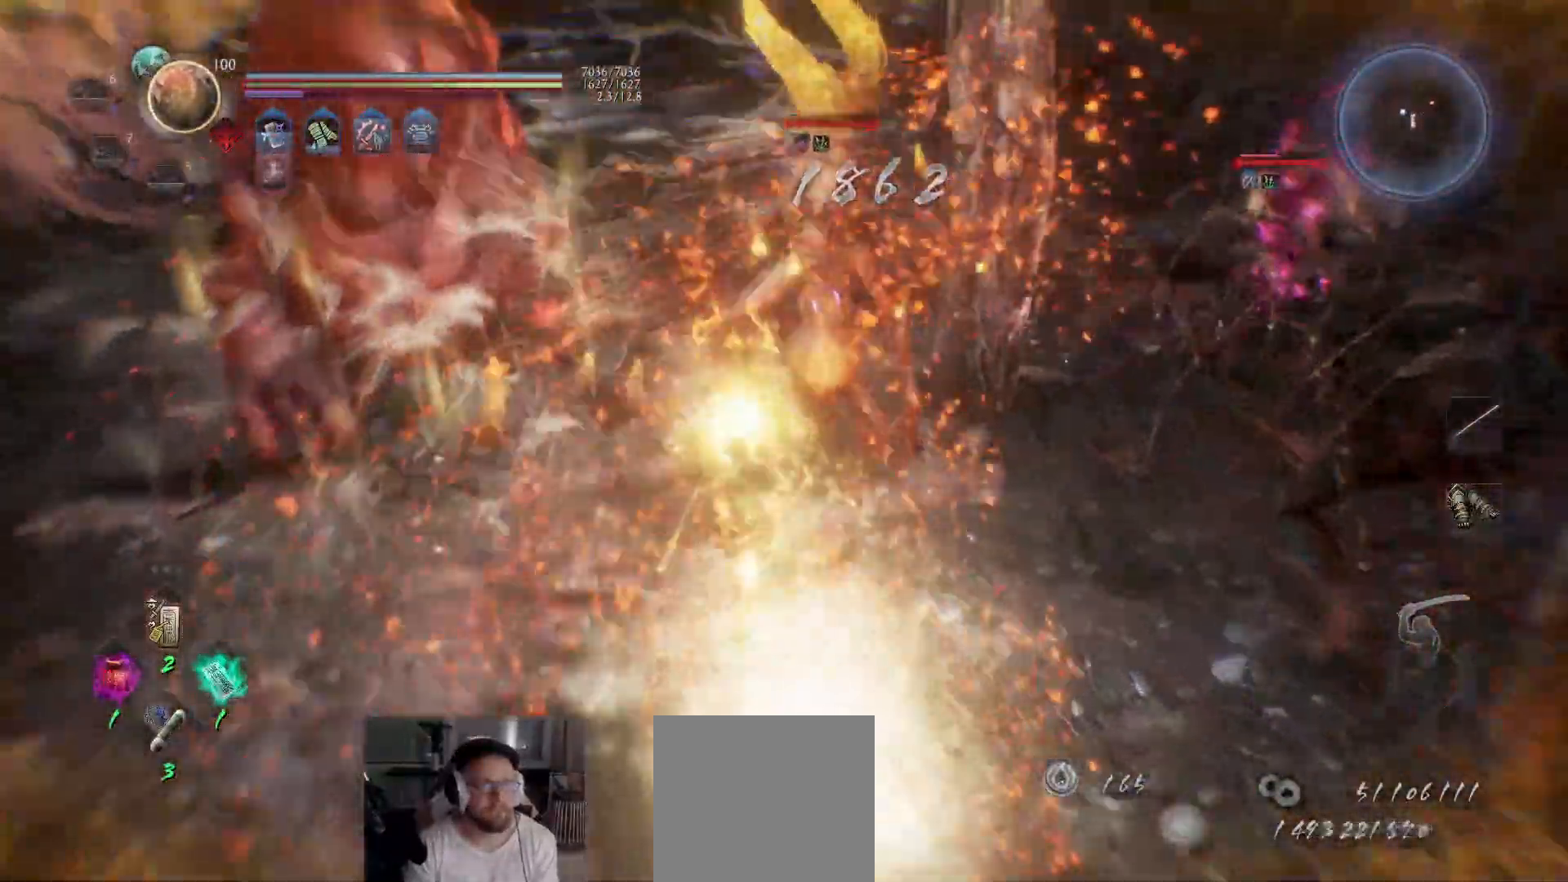
{"dt_ms": 500, "buttons": ["X"], "left_stick": "up-right", "right_stick": "center", "events": [[133, "A", "up"], [200, "X", "down"], [333, "left_stick", "up-right"], [400, "X", "up"], [450, "X", "down"]]}
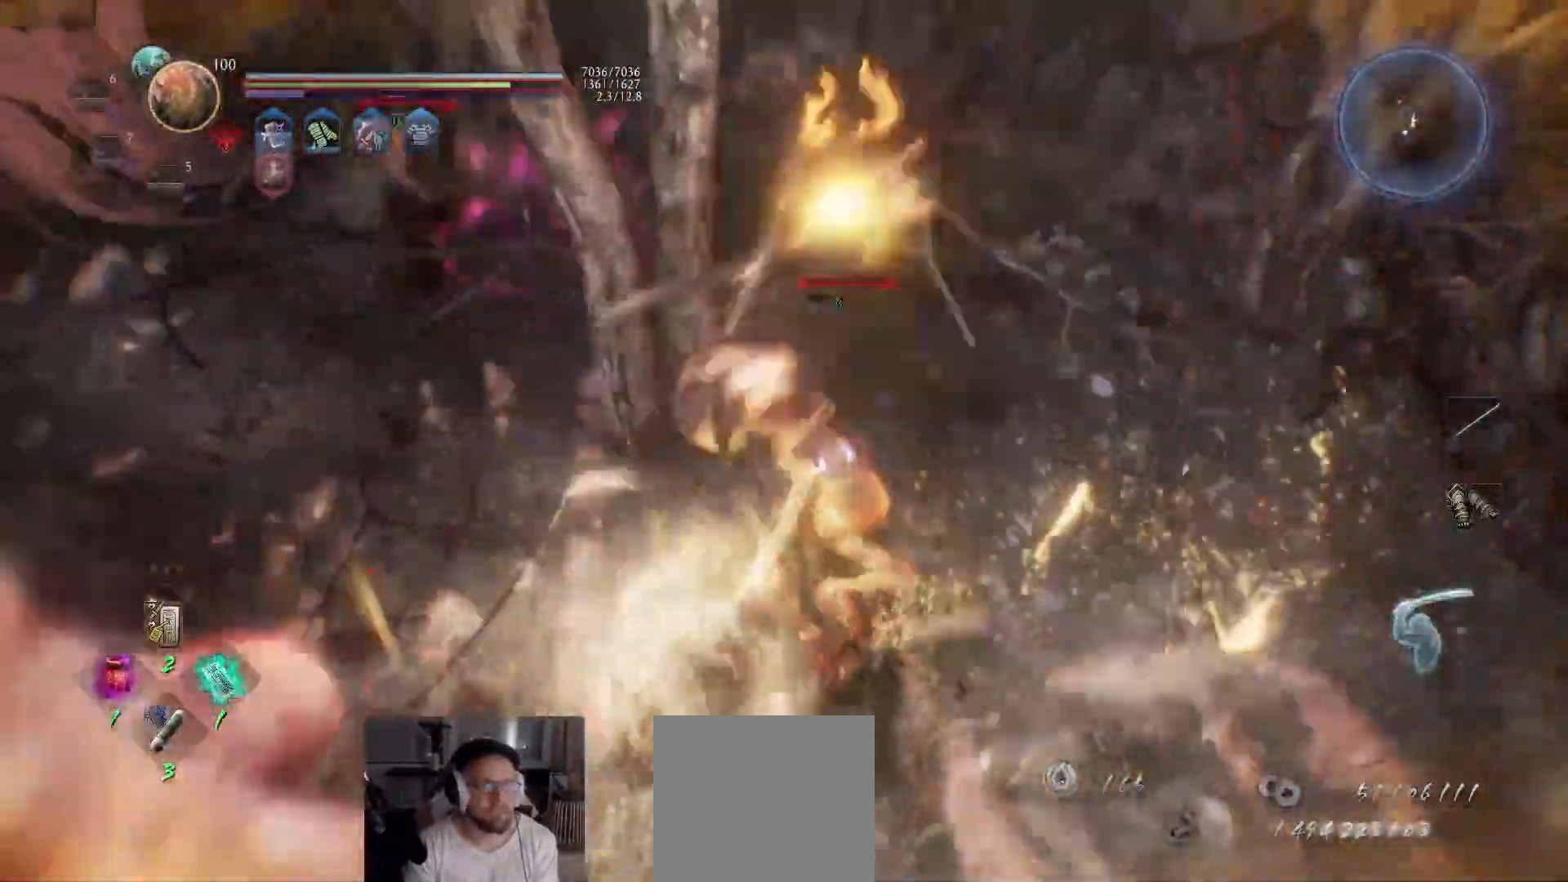
{"dt_ms": 500, "buttons": [], "left_stick": "up-left", "right_stick": "center", "events": [[50, "X", "up"], [83, "X", "down"], [250, "left_stick", "up"], [317, "X", "up"], [367, "X", "down"], [450, "X", "up"], [500, "left_stick", "up-left"]]}
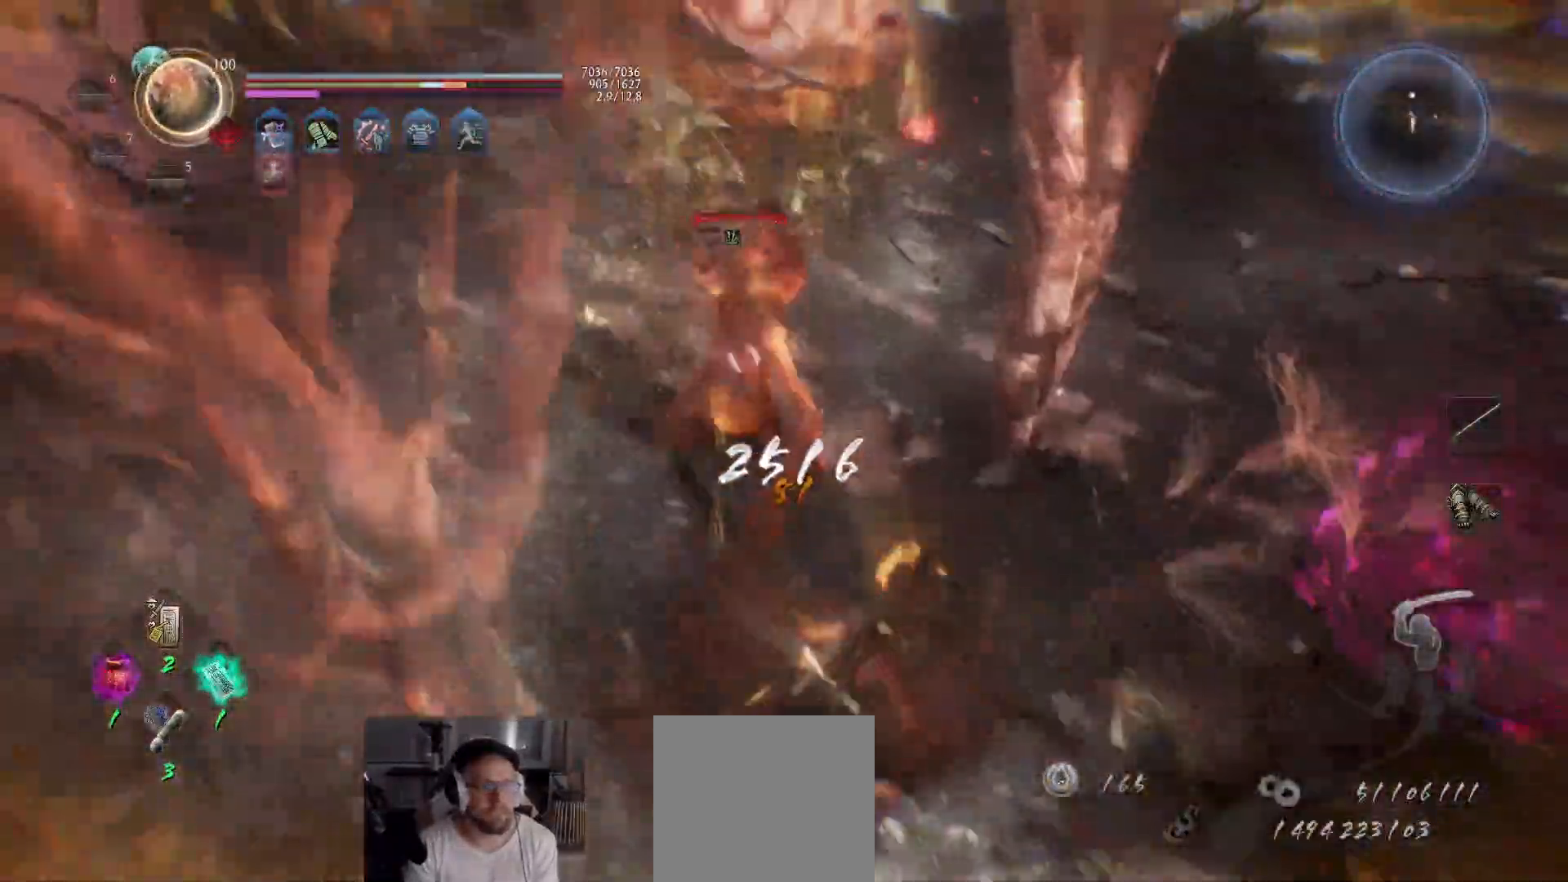
{"dt_ms": 500, "buttons": ["X"], "left_stick": "up-left", "right_stick": "center", "events": [[467, "X", "down"]]}
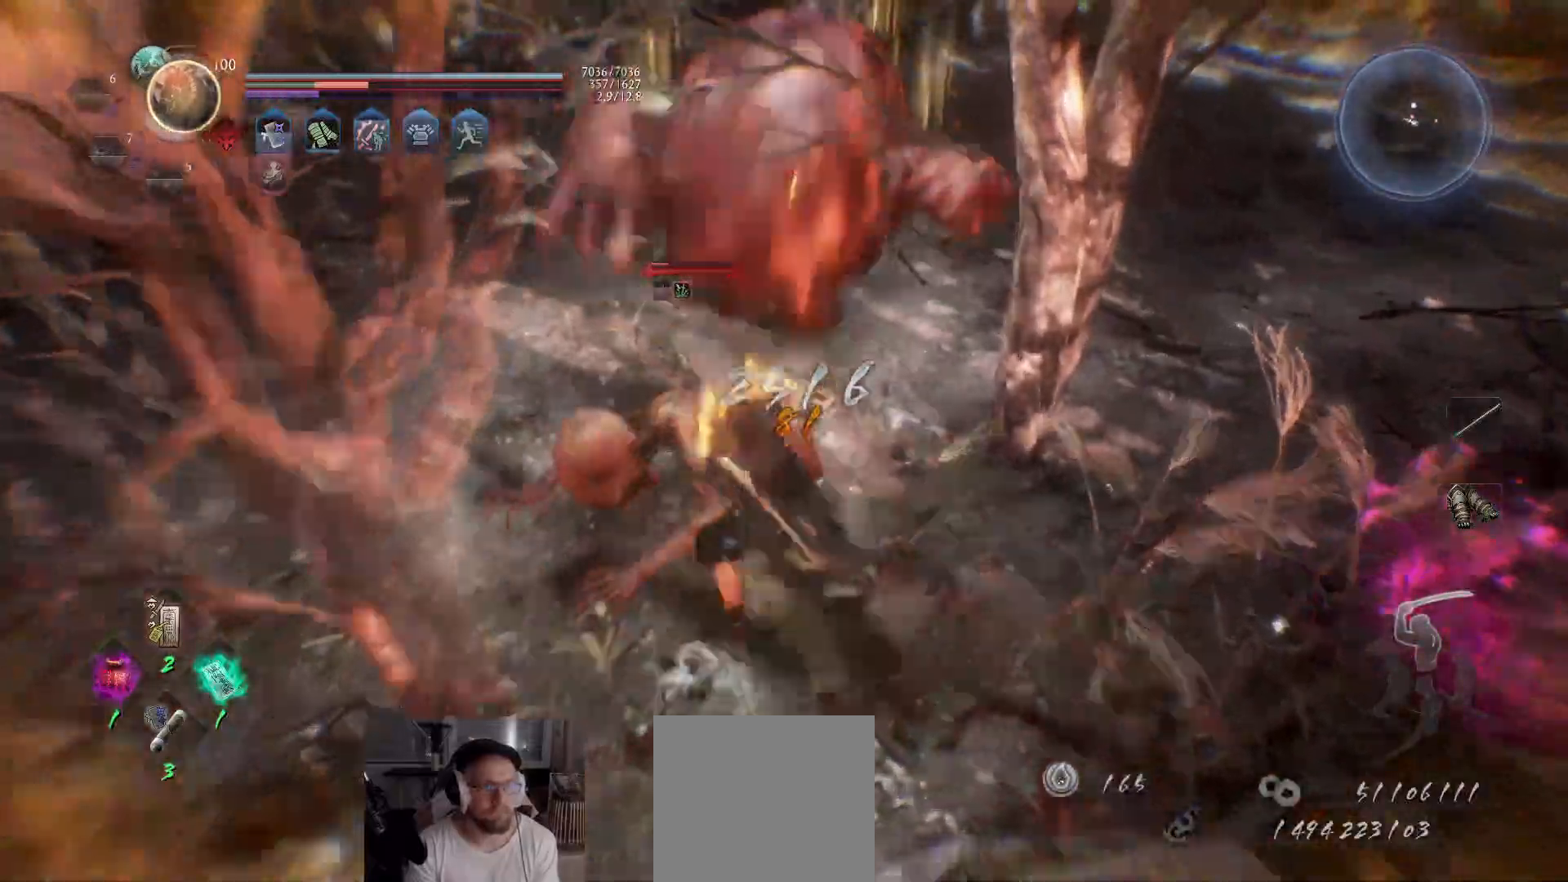
{"dt_ms": 500, "buttons": ["Y", "R2"], "left_stick": "up-left", "right_stick": "center", "events": [[33, "X", "up"], [100, "X", "down"], [183, "X", "up"], [250, "R2", "down"], [283, "L1", "down"], [317, "B", "down"], [367, "B", "up"], [467, "L1", "up"], [500, "Y", "down"]]}
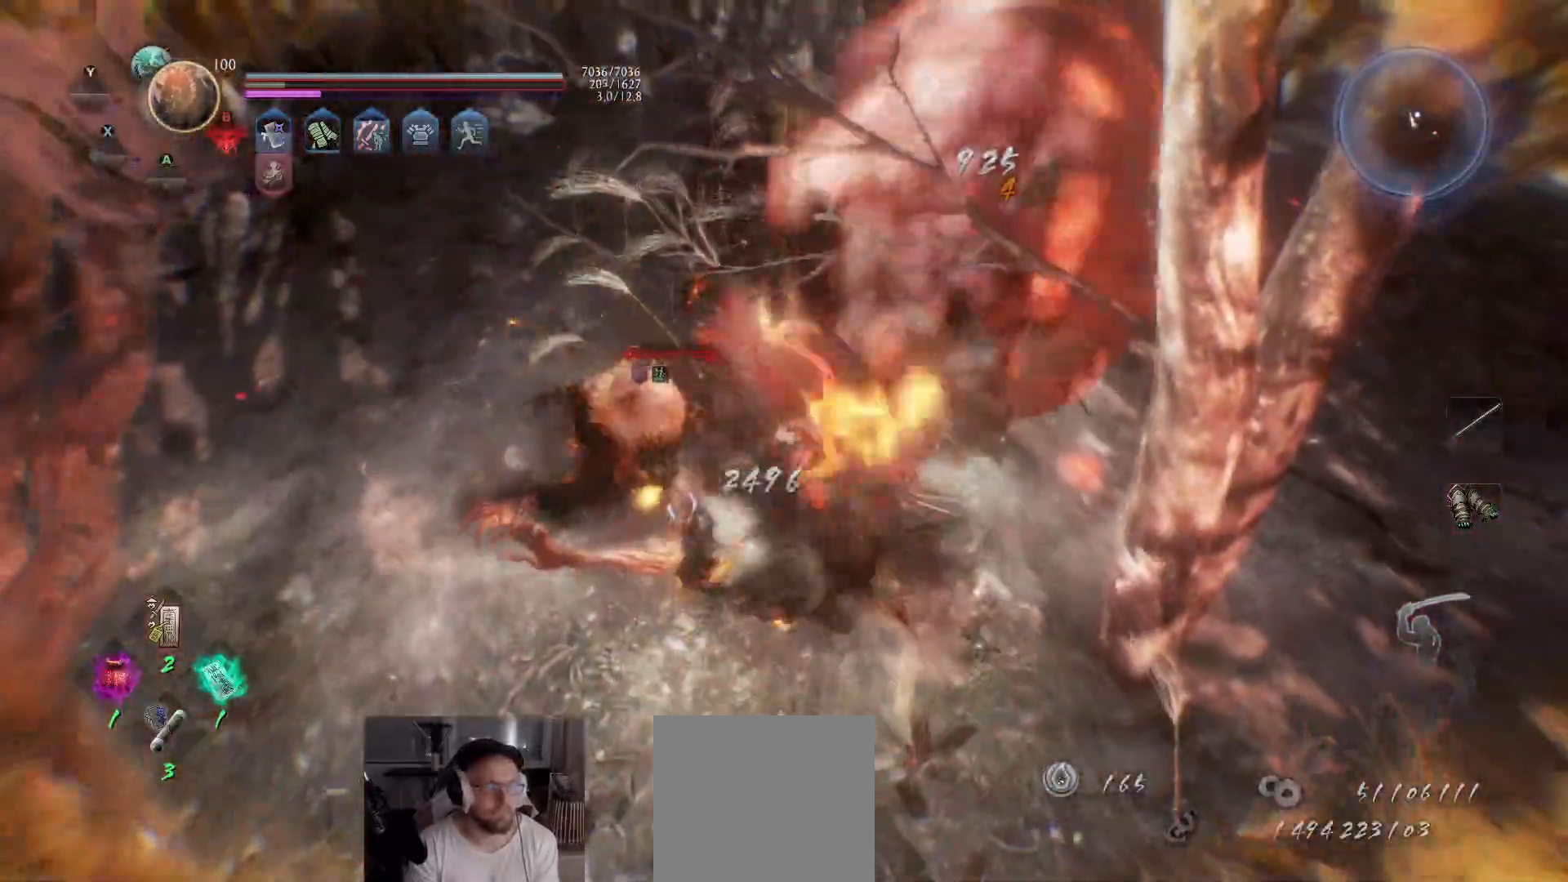
{"dt_ms": 500, "buttons": [], "left_stick": "up-left", "right_stick": "center", "events": [[83, "R2", "up"], [100, "Y", "up"], [150, "Y", "down"], [217, "Y", "up"], [283, "Y", "down"], [350, "Y", "up"], [400, "Y", "down"], [467, "Y", "up"]]}